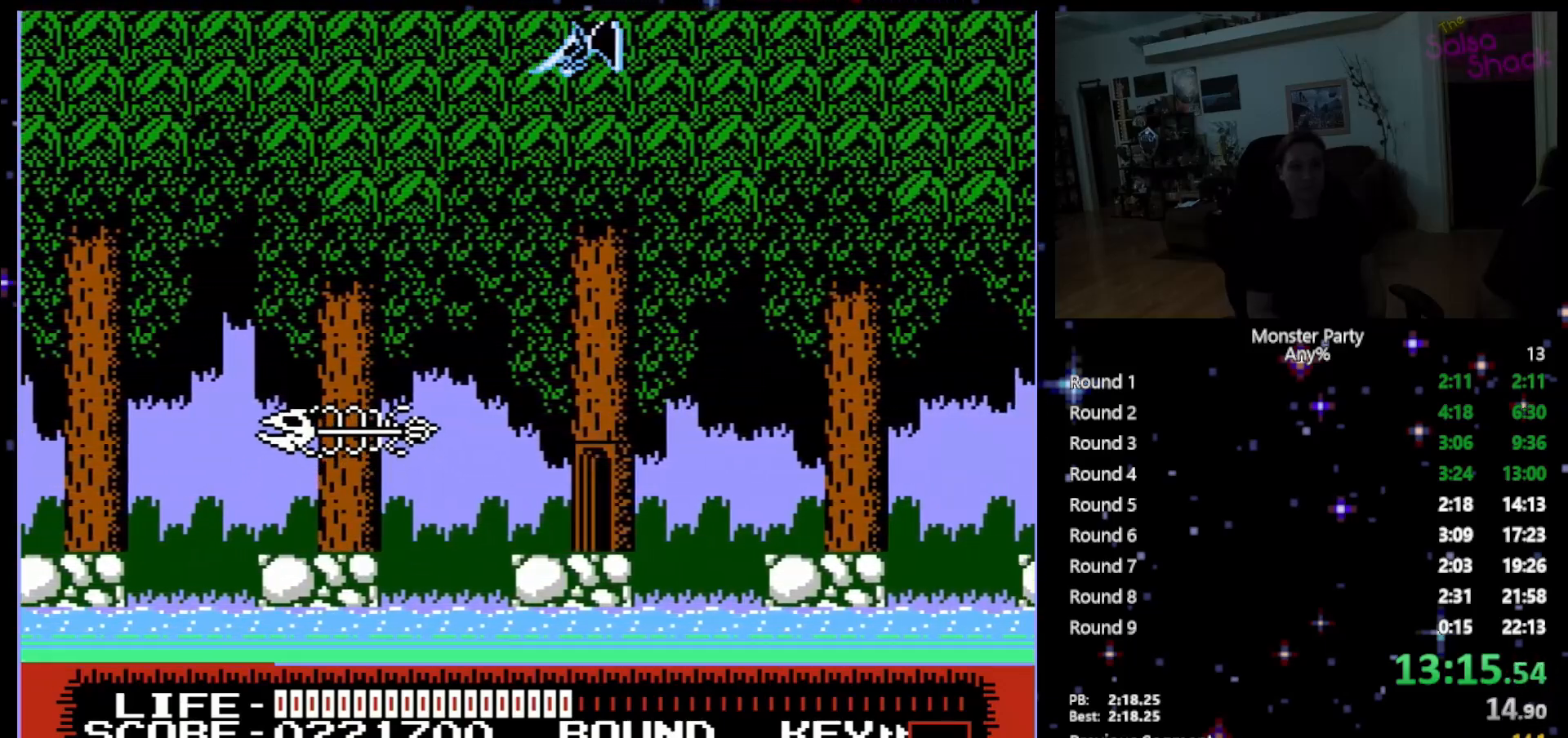
Gameplay with a controller (Nintendo layout); each line is a JSON object with the inputs held at the frame after it. "events" lists button and stick changes between this image and that frame as [ms after this image, input, new state], when the widget could be followed in between. Not read: L1 L2 L3 R1 R3 X Y.
{"buttons": ["A", "DPAD_RIGHT"], "events": [[17, "A", "down"], [183, "A", "up"], [233, "A", "down"], [333, "A", "up"], [433, "A", "down"]]}
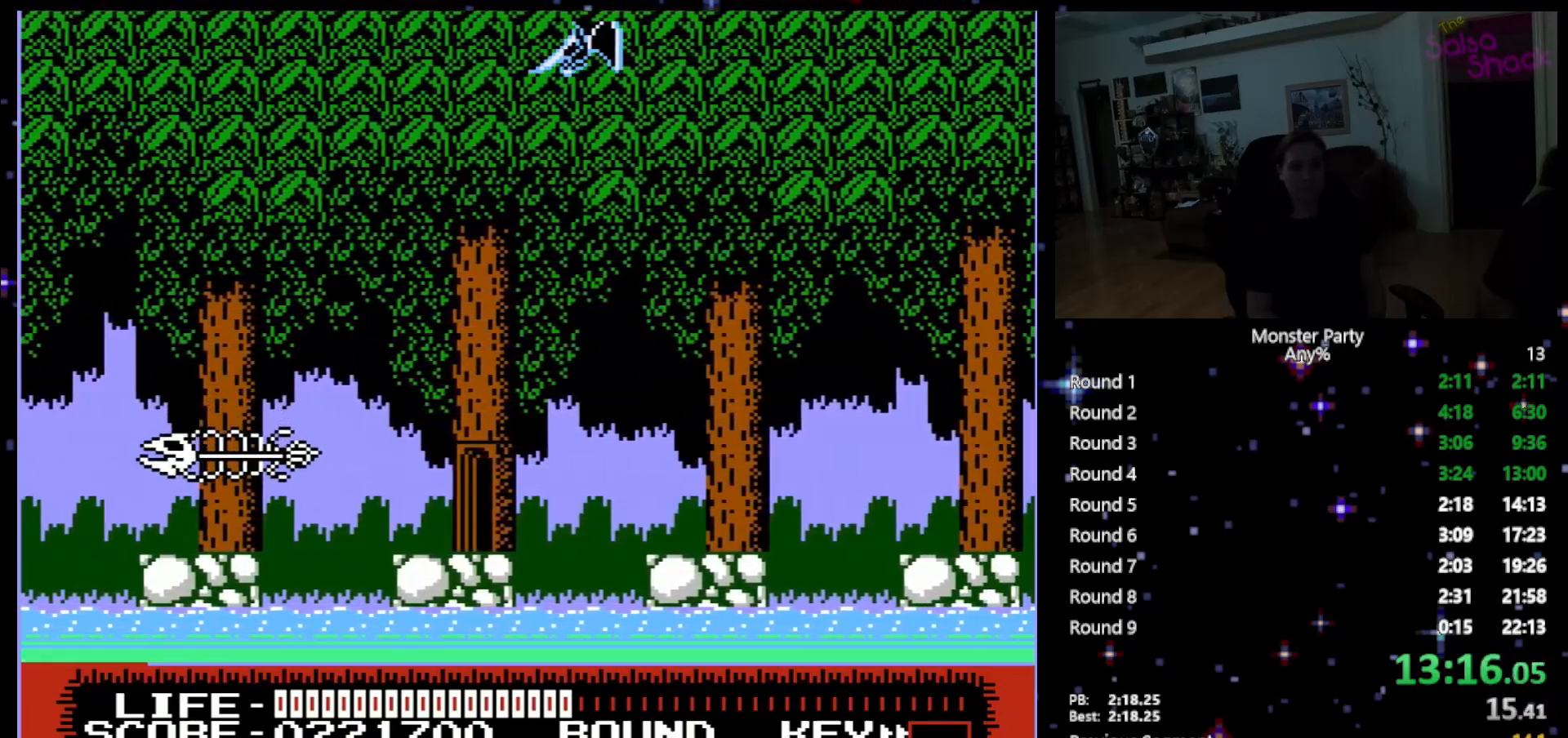
{"buttons": ["DPAD_RIGHT"], "events": [[17, "A", "up"], [117, "A", "down"], [233, "A", "up"], [333, "A", "down"], [433, "A", "up"]]}
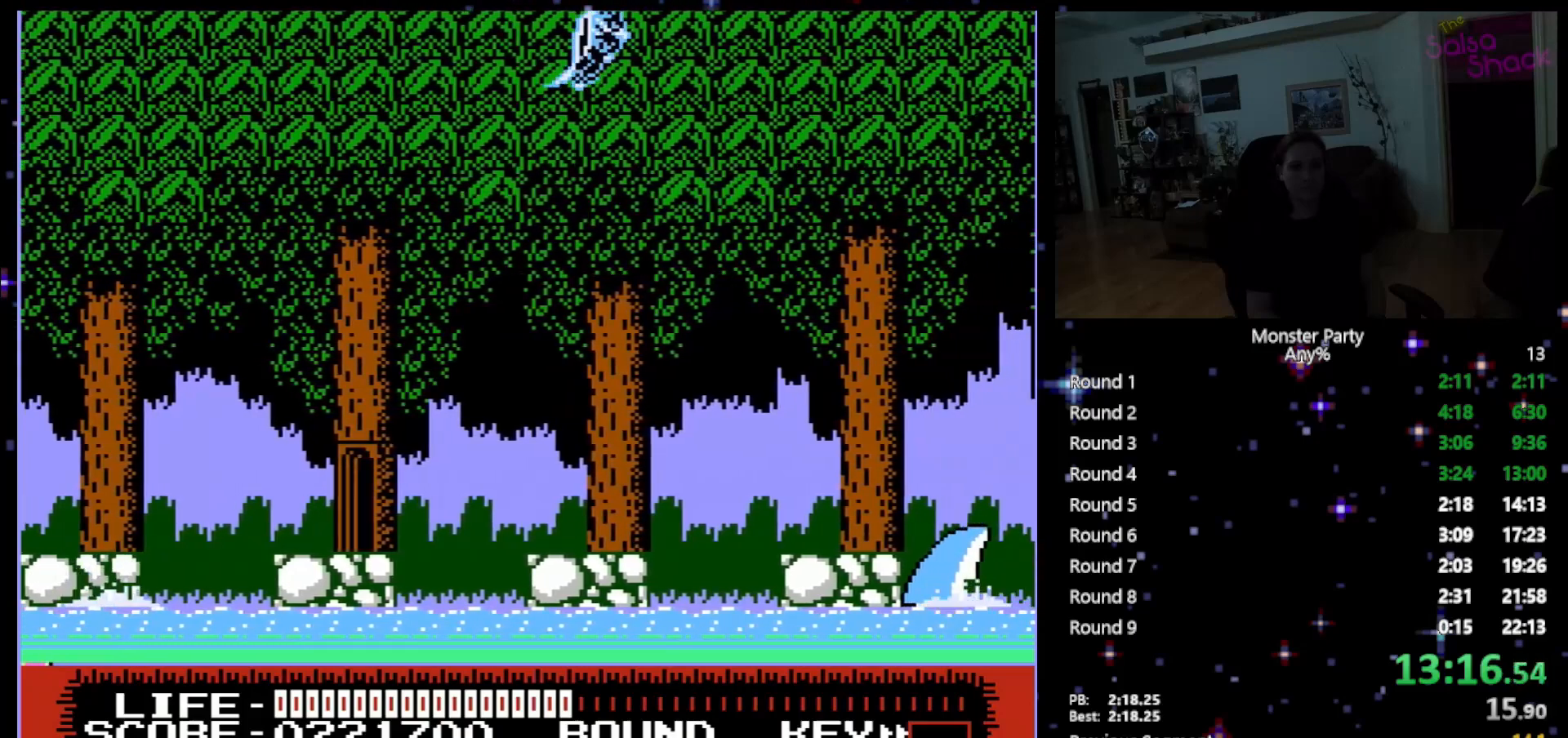
{"buttons": ["A", "DPAD_RIGHT"], "events": [[17, "A", "down"], [117, "A", "up"], [200, "A", "down"], [333, "A", "up"], [433, "A", "down"]]}
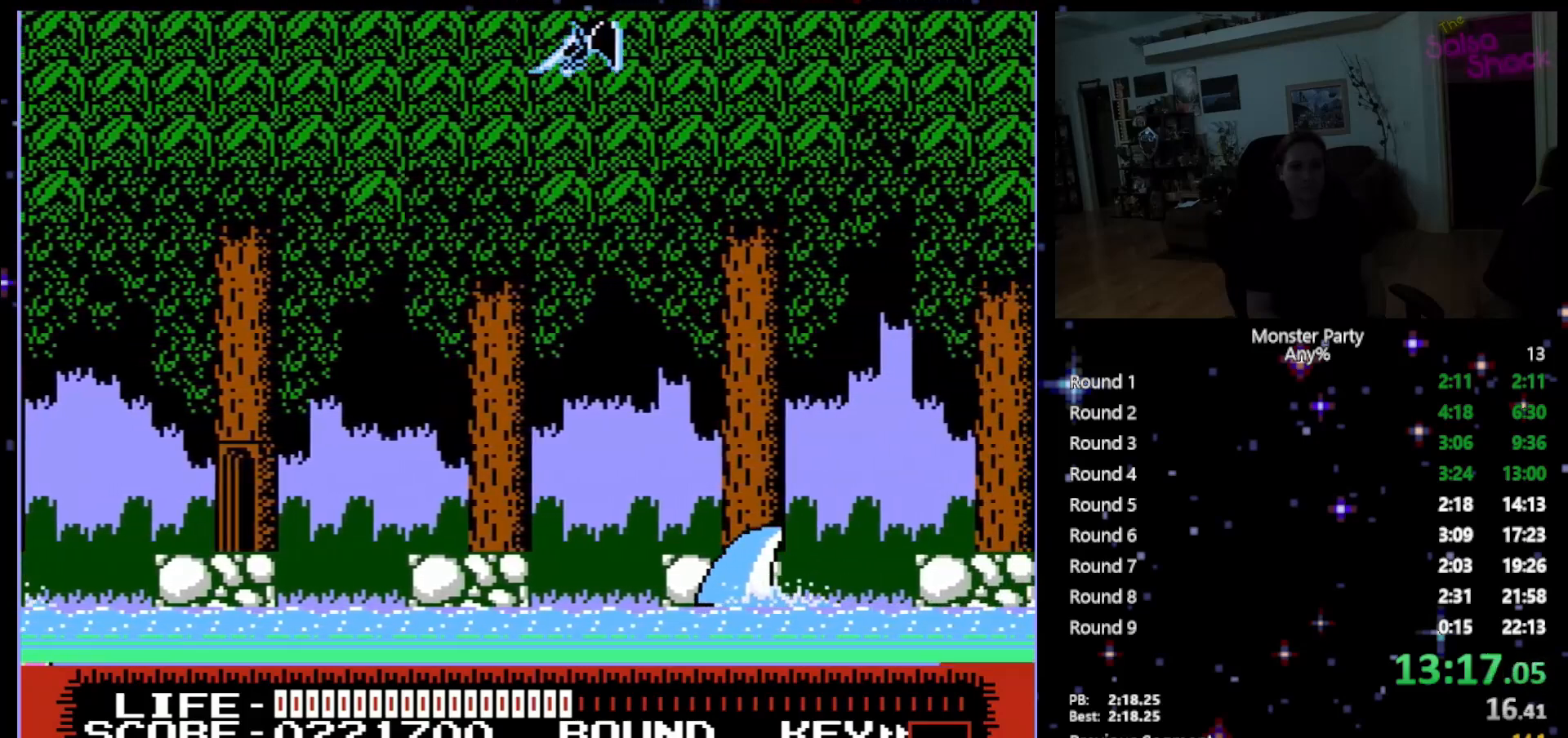
{"buttons": ["DPAD_RIGHT"], "events": [[50, "A", "up"], [117, "A", "down"], [250, "A", "up"], [333, "A", "down"], [433, "A", "up"]]}
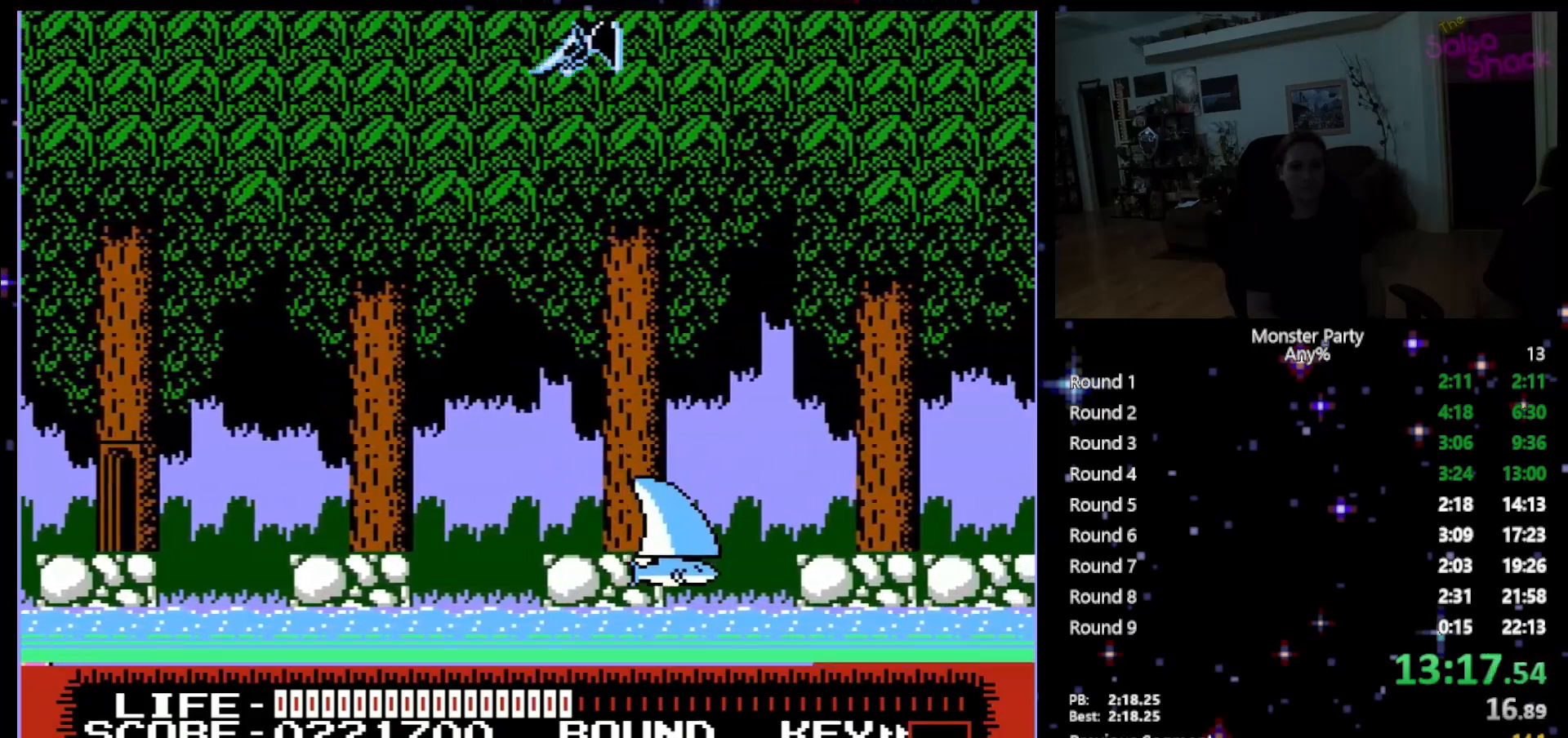
{"buttons": ["A", "DPAD_RIGHT"], "events": [[17, "A", "down"], [117, "A", "up"], [233, "A", "down"], [333, "A", "up"], [433, "A", "down"]]}
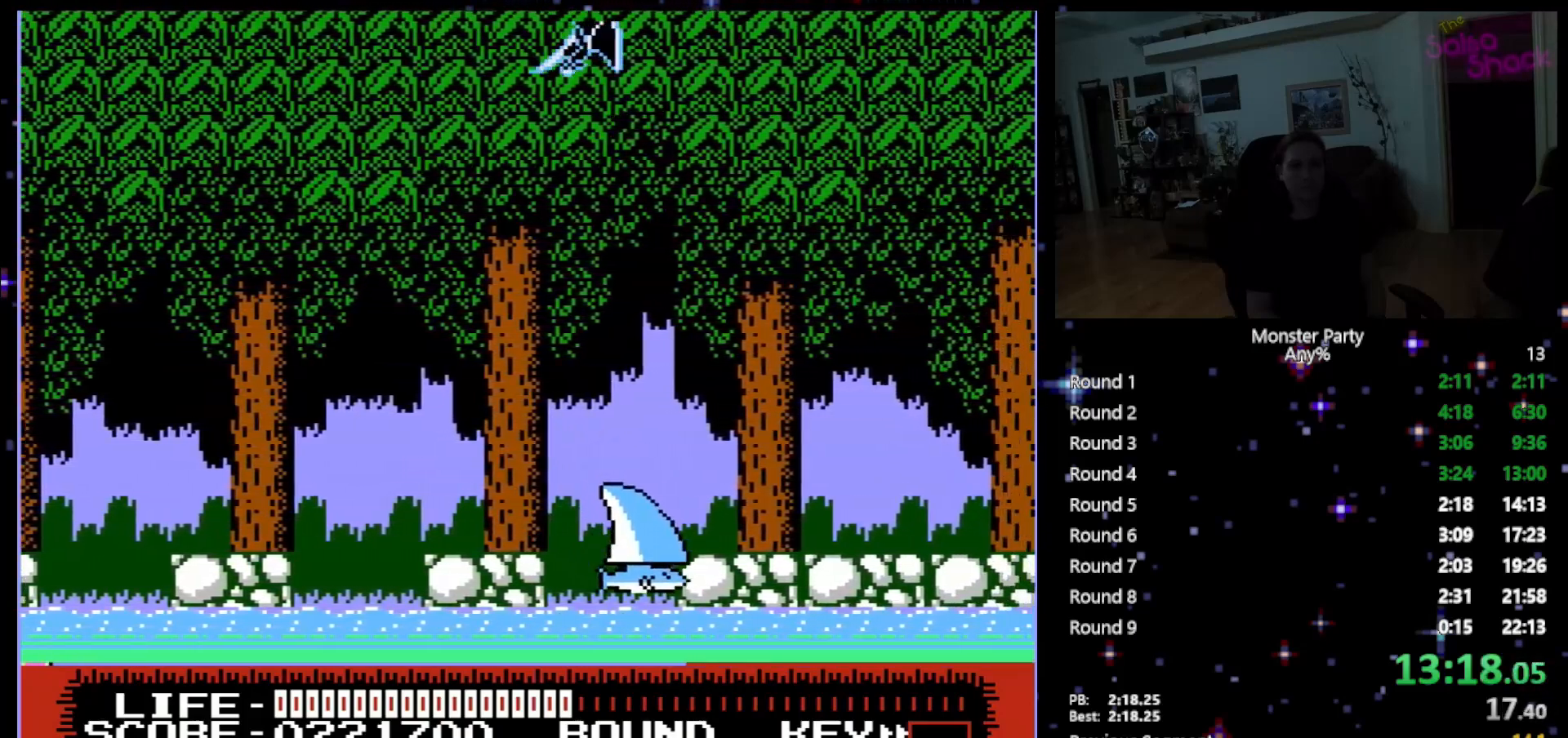
{"buttons": ["DPAD_RIGHT"], "events": [[50, "A", "up"], [150, "A", "down"], [233, "A", "up"], [333, "A", "down"], [467, "A", "up"]]}
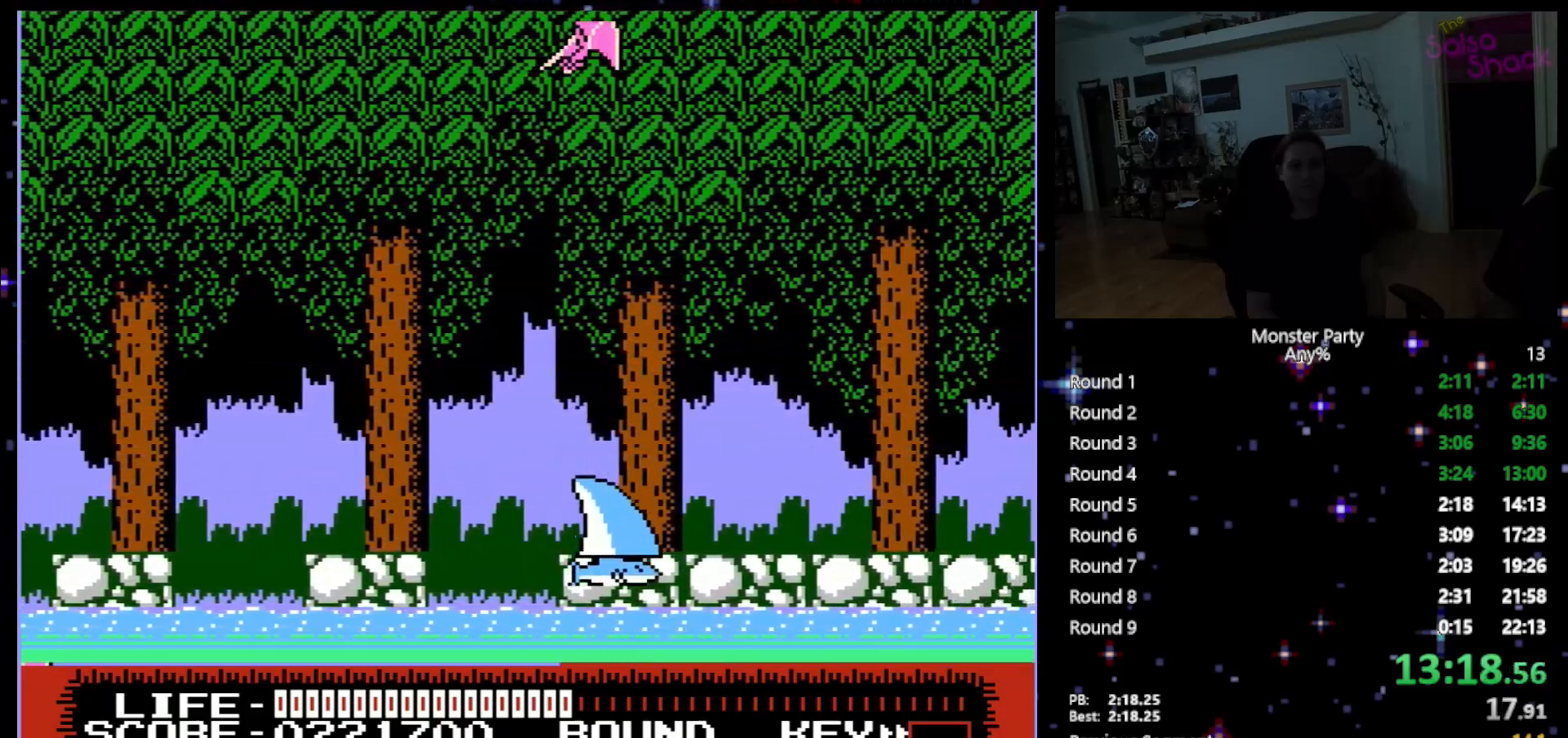
{"buttons": ["A", "DPAD_RIGHT"], "events": [[50, "A", "down"], [150, "A", "up"], [267, "A", "down"], [367, "A", "up"], [467, "A", "down"]]}
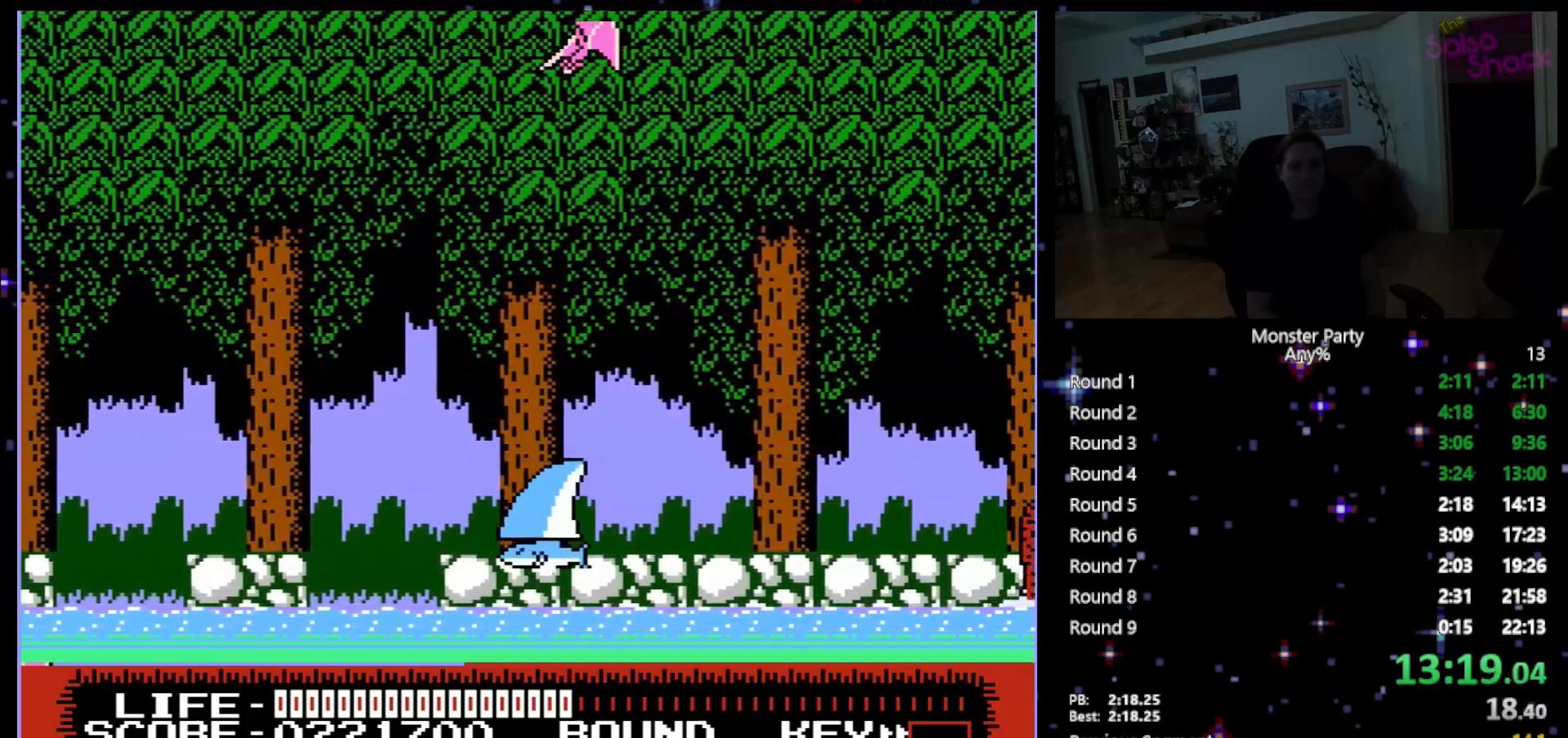
{"buttons": ["DPAD_RIGHT"], "events": [[83, "A", "up"], [183, "A", "down"], [300, "A", "up"], [367, "A", "down"], [483, "A", "up"]]}
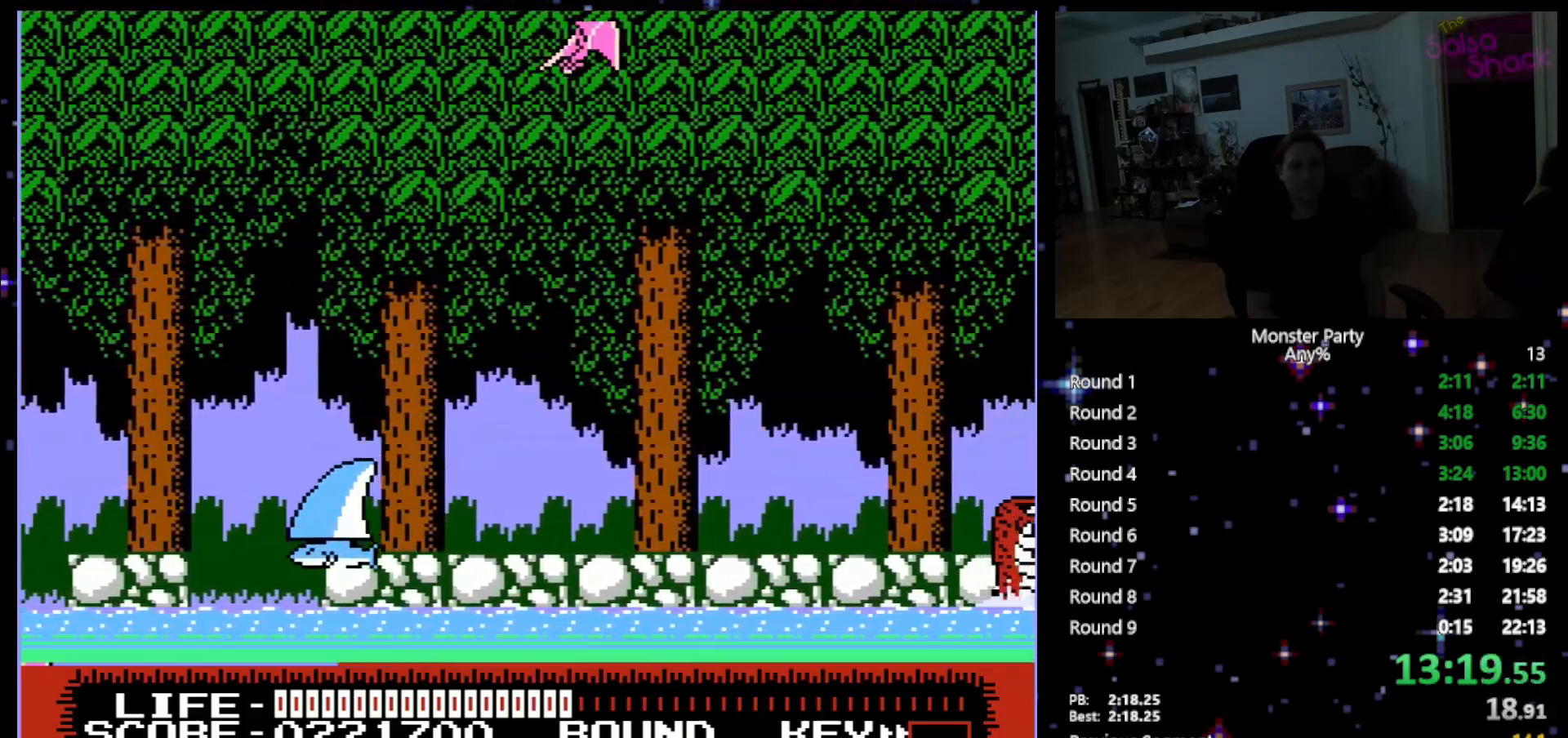
{"buttons": ["A", "DPAD_RIGHT"], "events": [[83, "A", "down"], [217, "A", "up"], [300, "A", "down"], [433, "A", "up"], [500, "A", "down"]]}
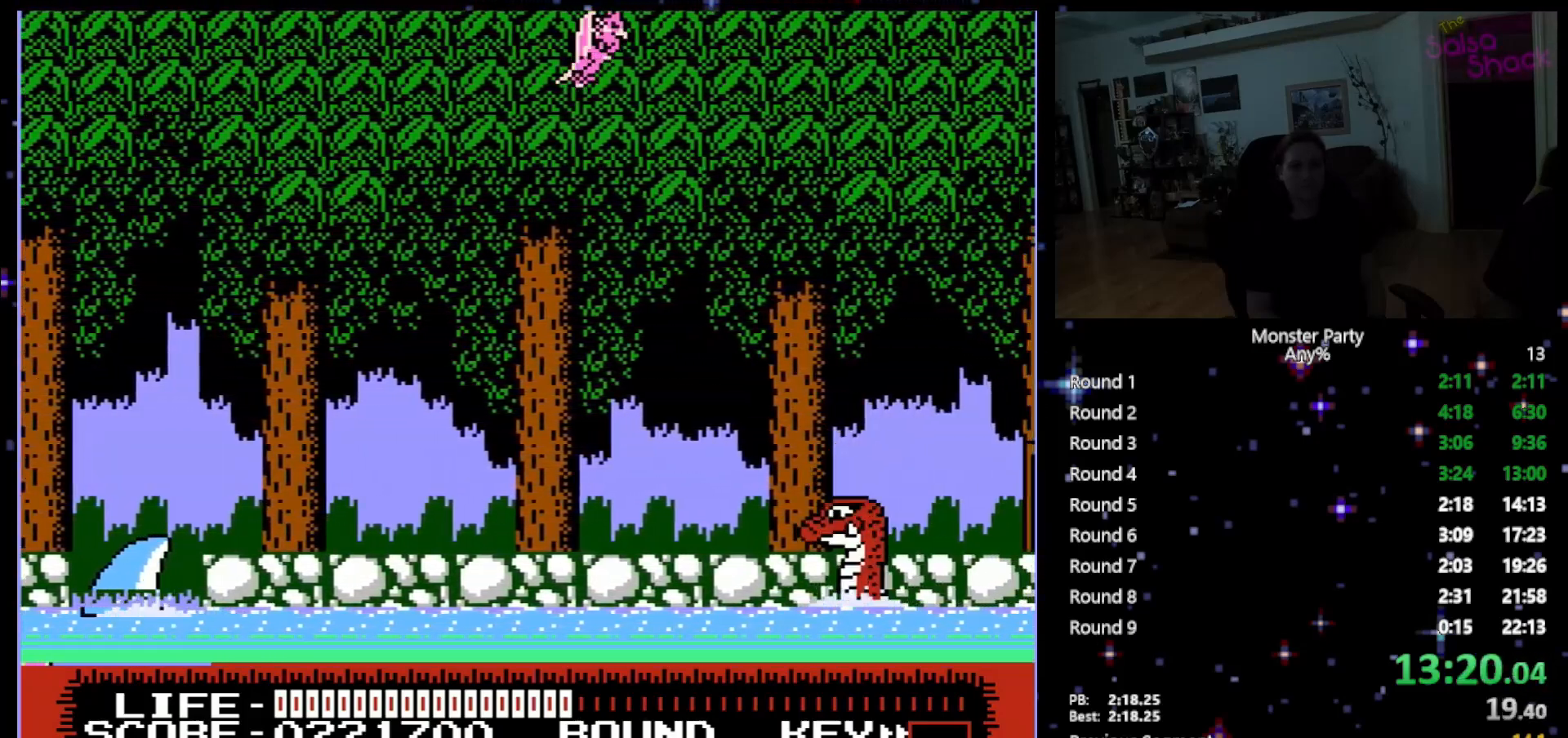
{"buttons": ["A", "DPAD_RIGHT"], "events": [[150, "A", "up"], [200, "A", "down"], [367, "A", "up"], [433, "A", "down"]]}
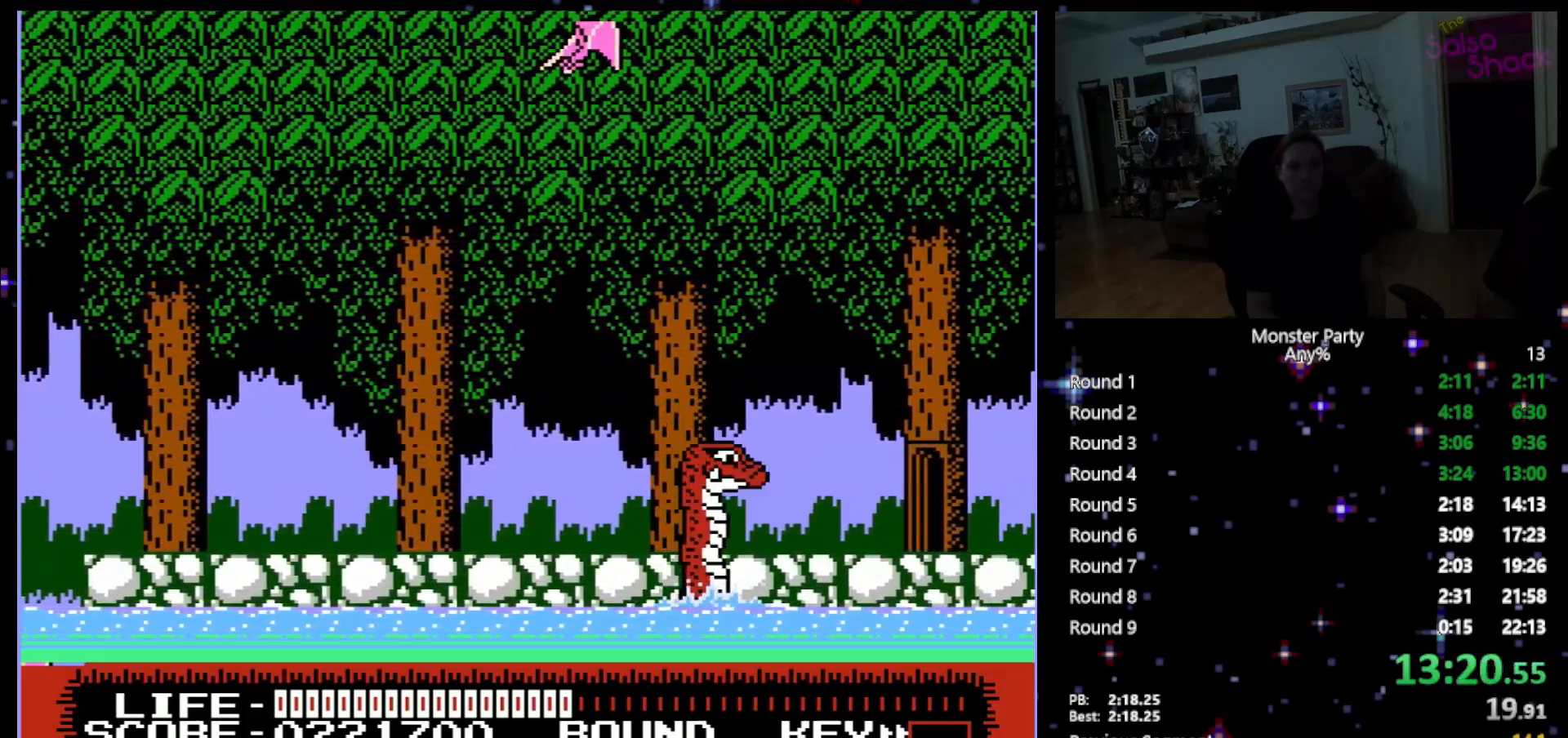
{"buttons": ["DPAD_RIGHT"], "events": [[83, "A", "up"], [150, "A", "down"], [267, "A", "up"], [367, "A", "down"], [483, "A", "up"]]}
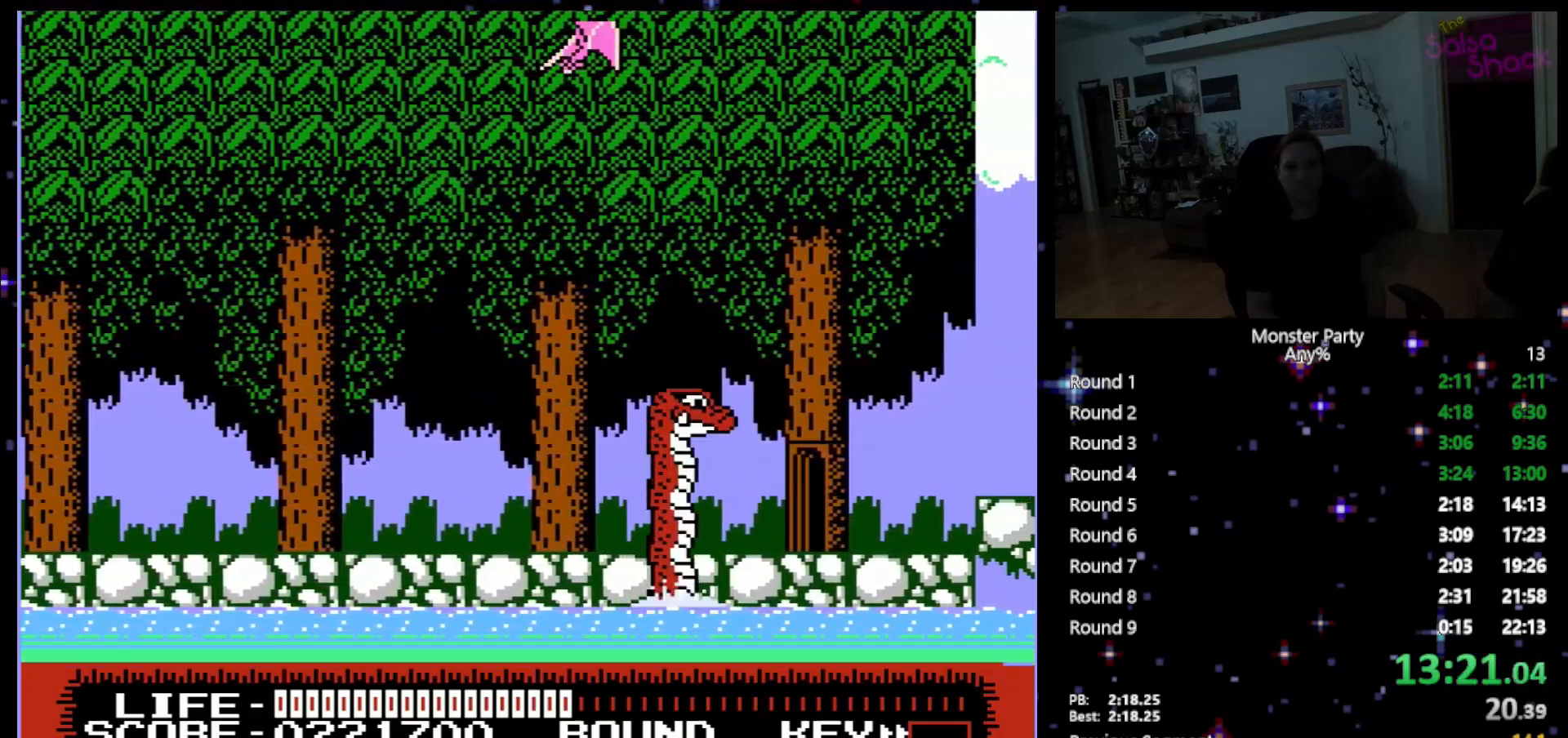
{"buttons": ["A", "DPAD_RIGHT"], "events": [[117, "A", "down"], [217, "A", "up"], [333, "A", "down"], [433, "A", "up"], [483, "A", "down"]]}
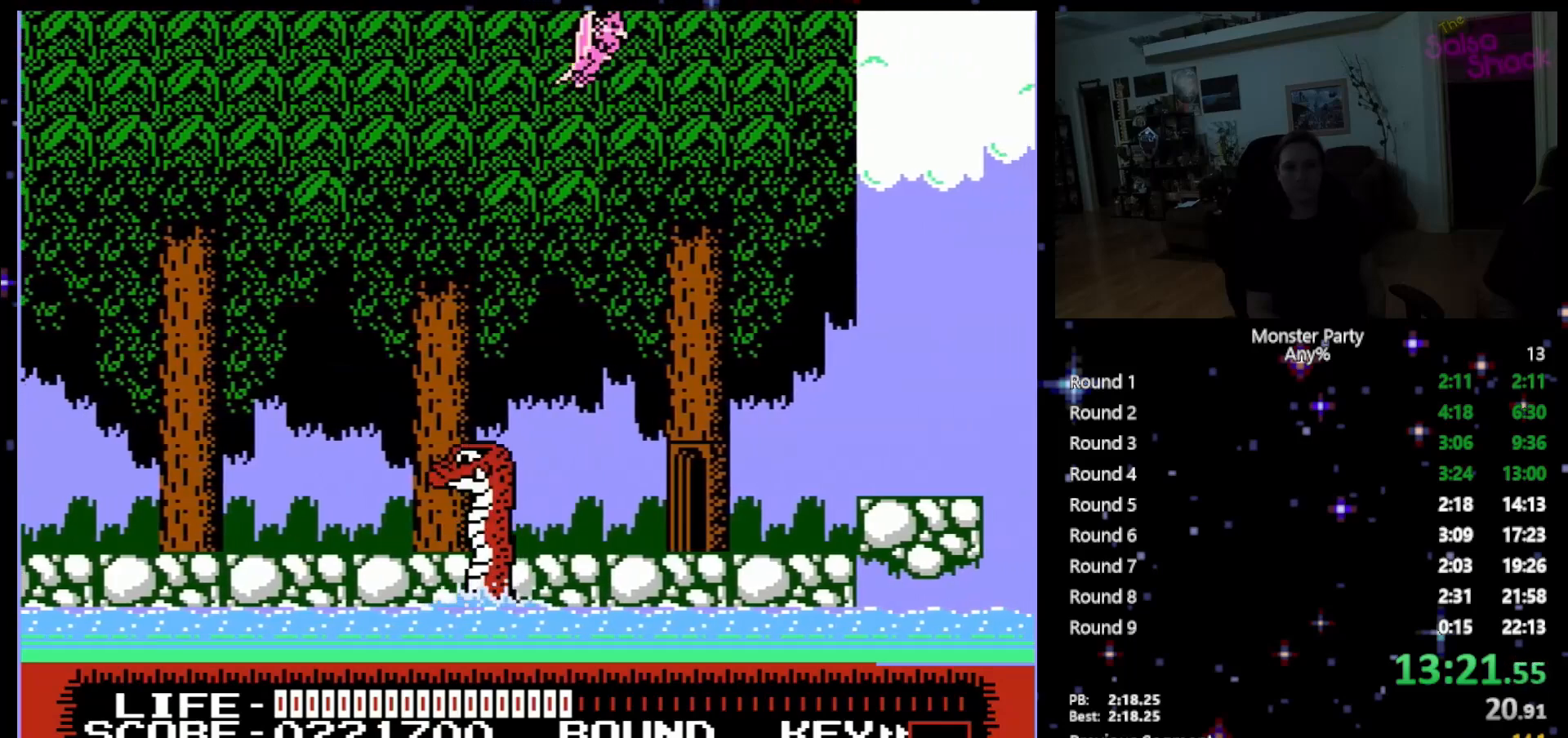
{"buttons": ["DPAD_DOWN"], "events": [[150, "A", "up"], [367, "DPAD_DOWN", "down"], [433, "DPAD_RIGHT", "up"]]}
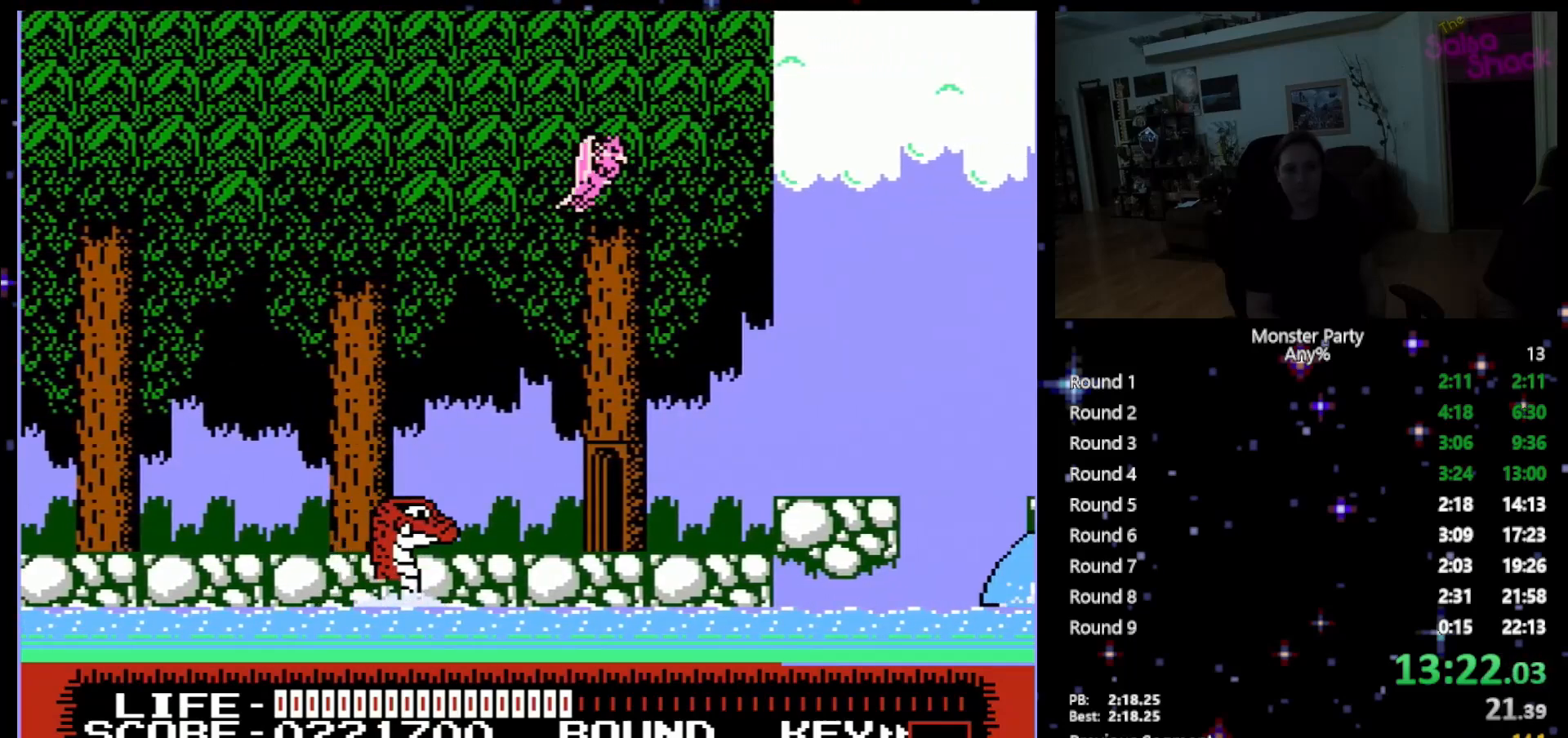
{"buttons": ["DPAD_DOWN"], "events": [[217, "DPAD_RIGHT", "down"], [400, "DPAD_RIGHT", "up"]]}
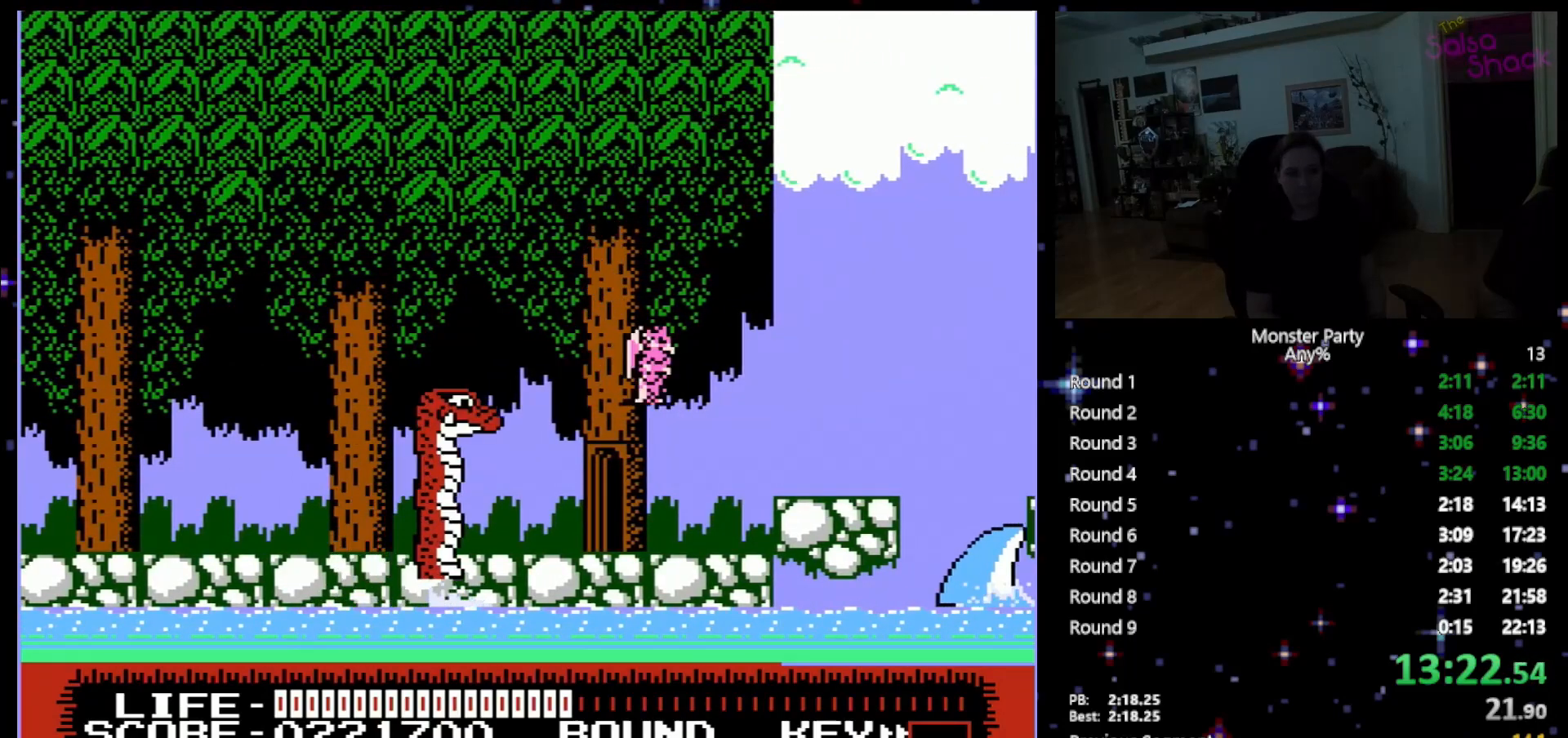
{"buttons": [], "events": [[200, "DPAD_DOWN", "up"]]}
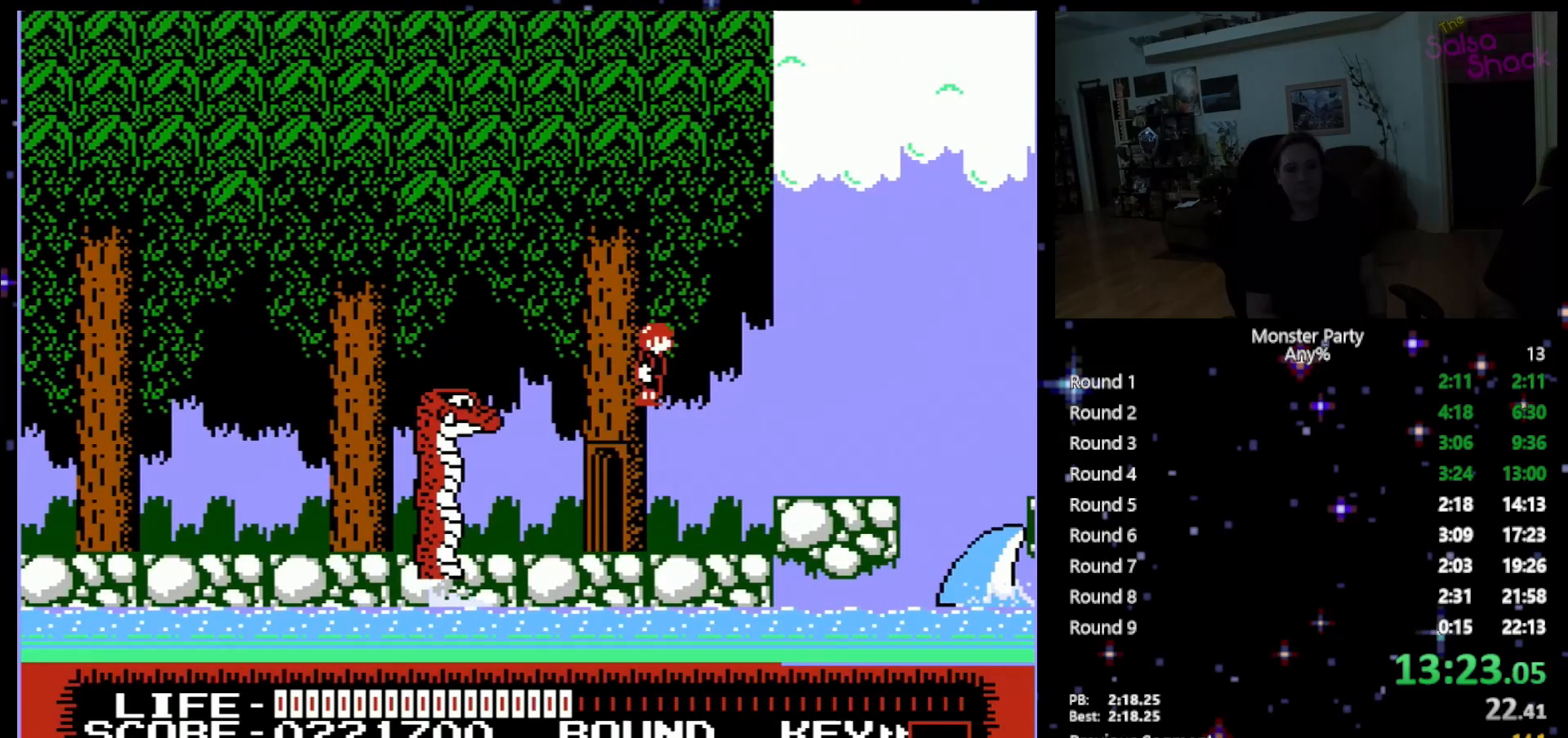
{"buttons": [], "events": []}
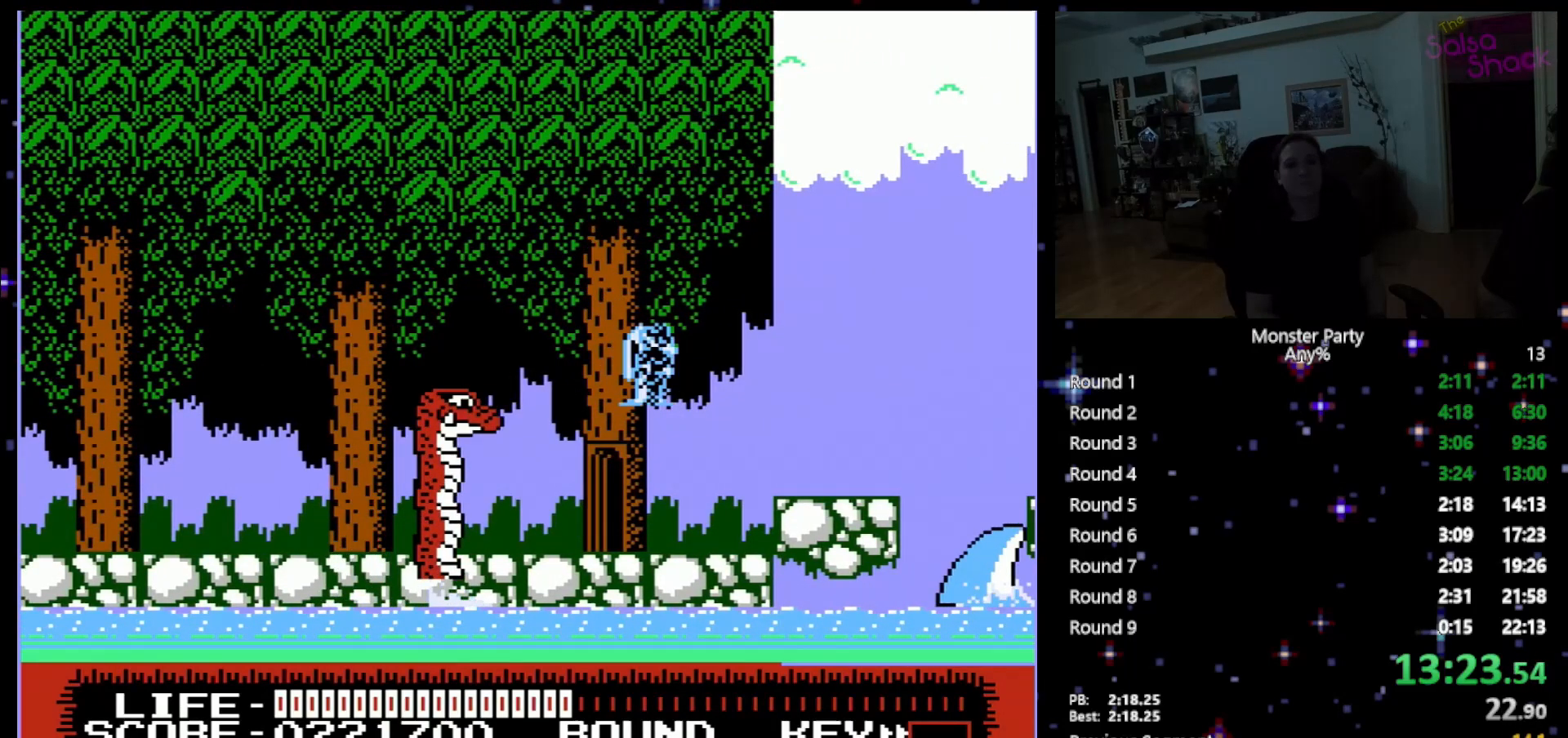
{"buttons": [], "events": []}
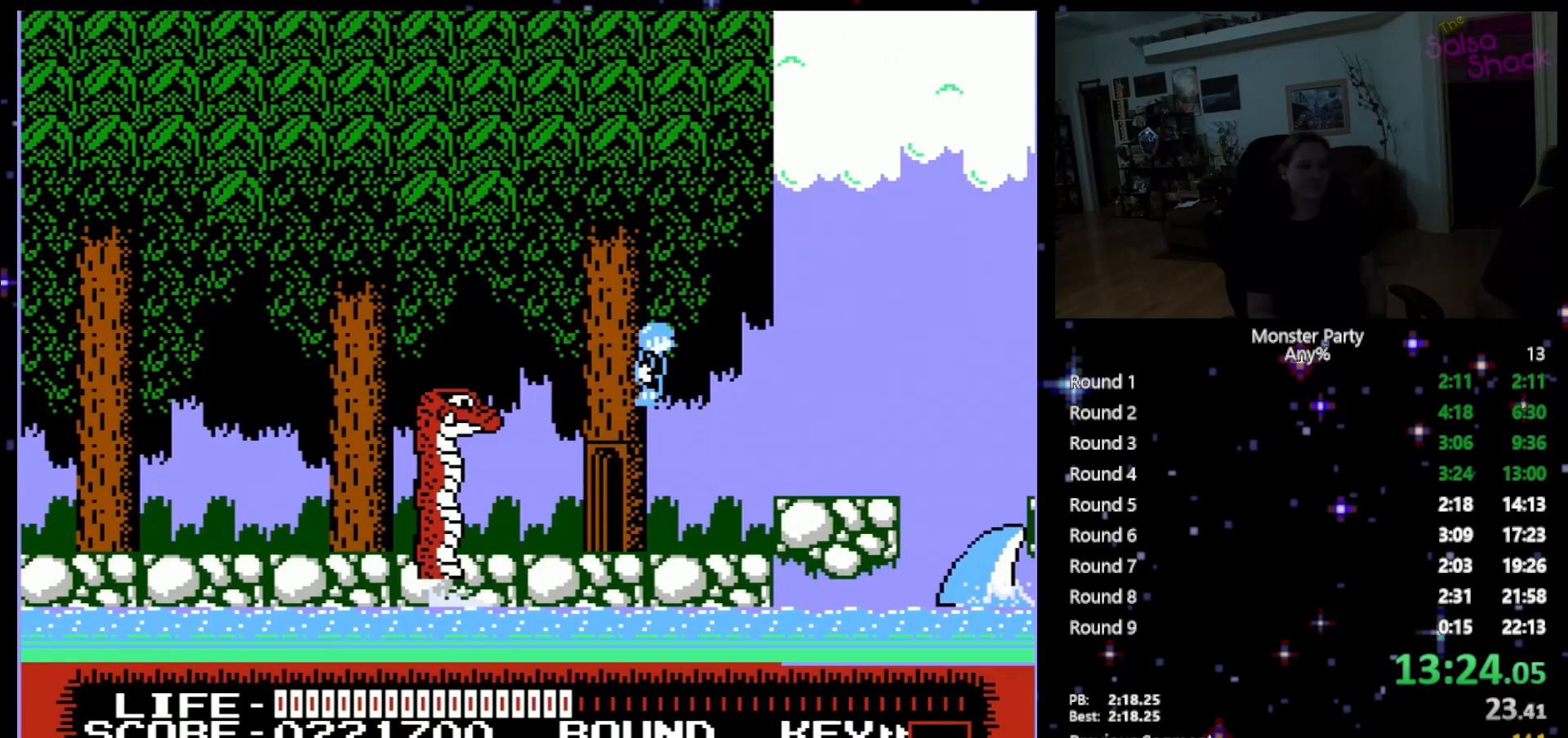
{"buttons": [], "events": []}
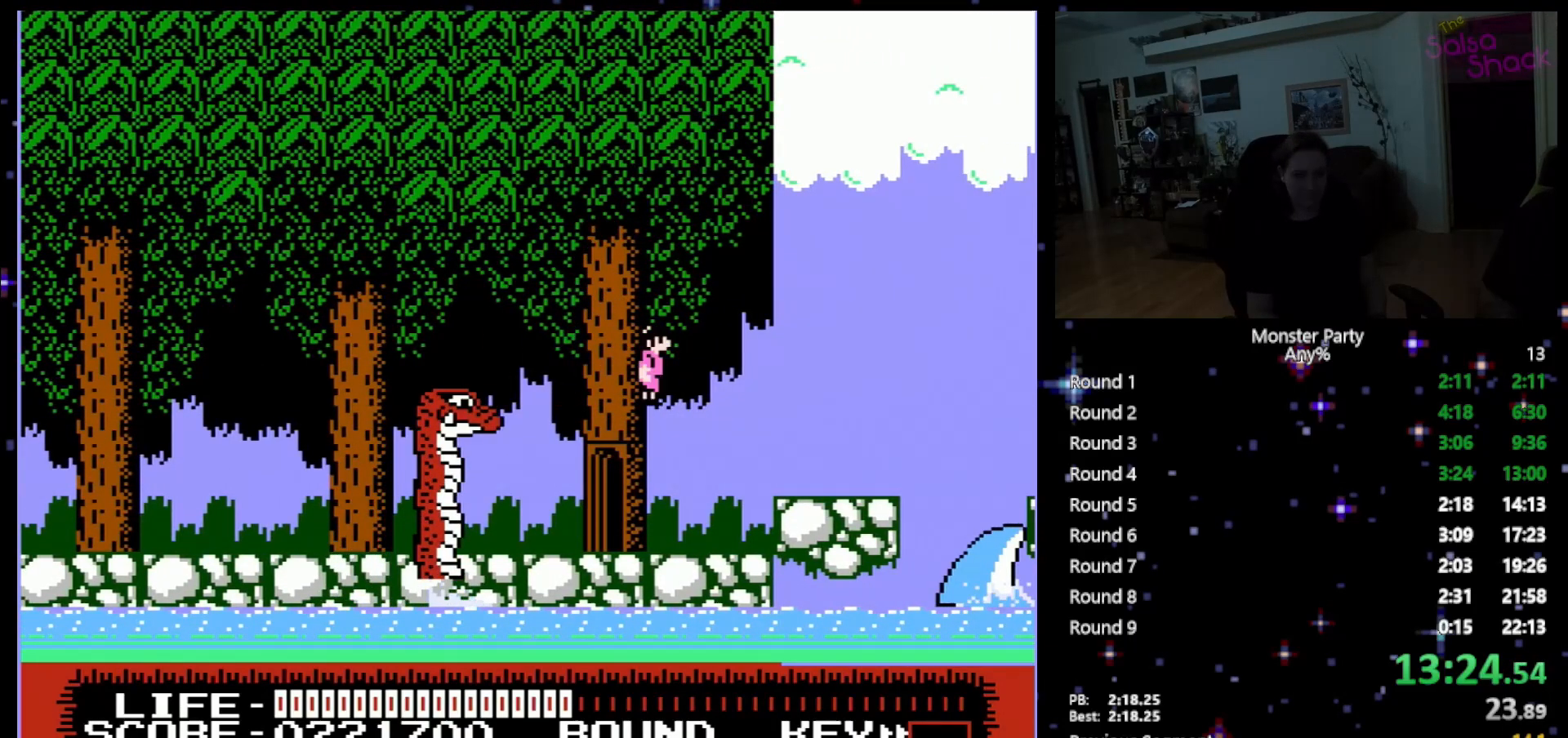
{"buttons": [], "events": []}
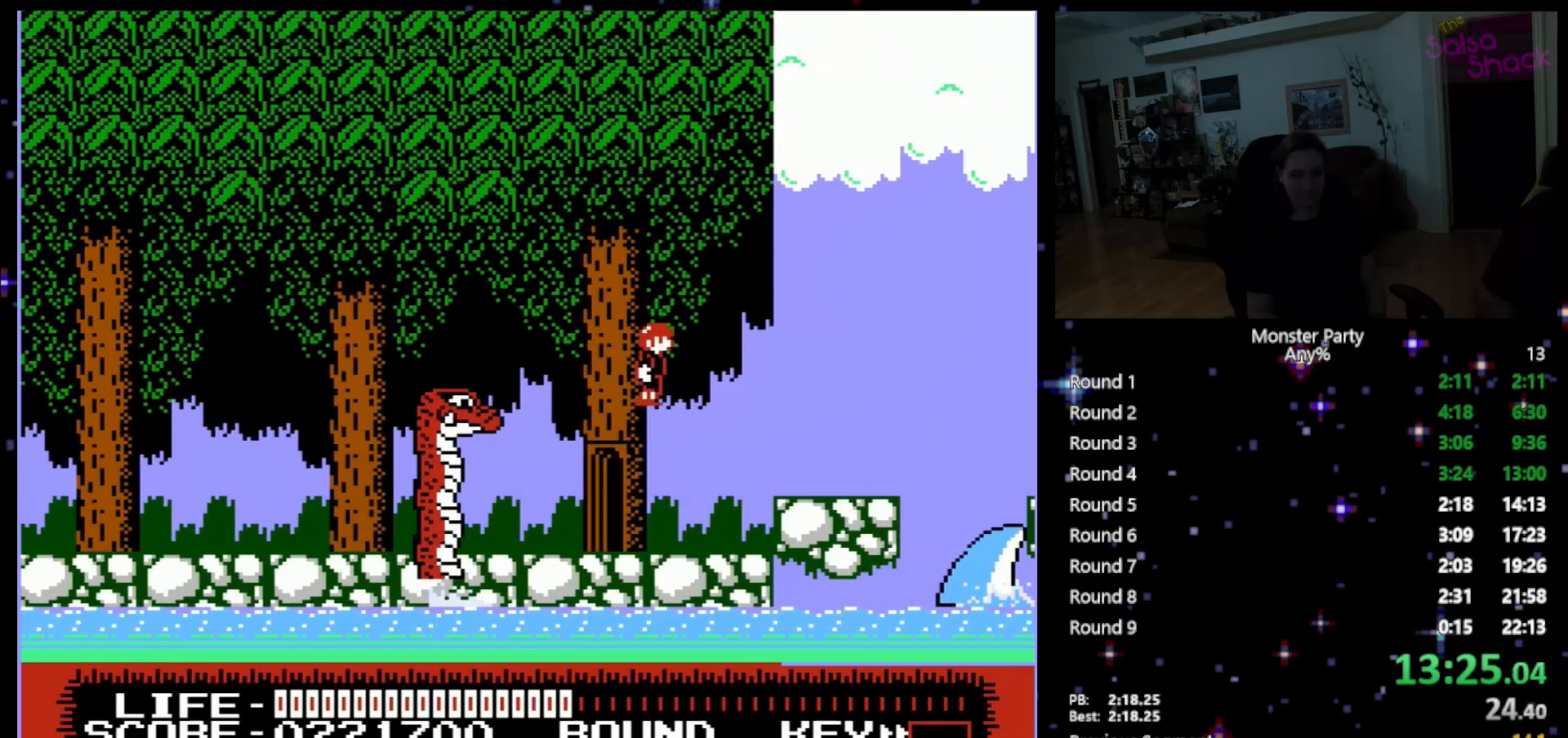
{"buttons": [], "events": []}
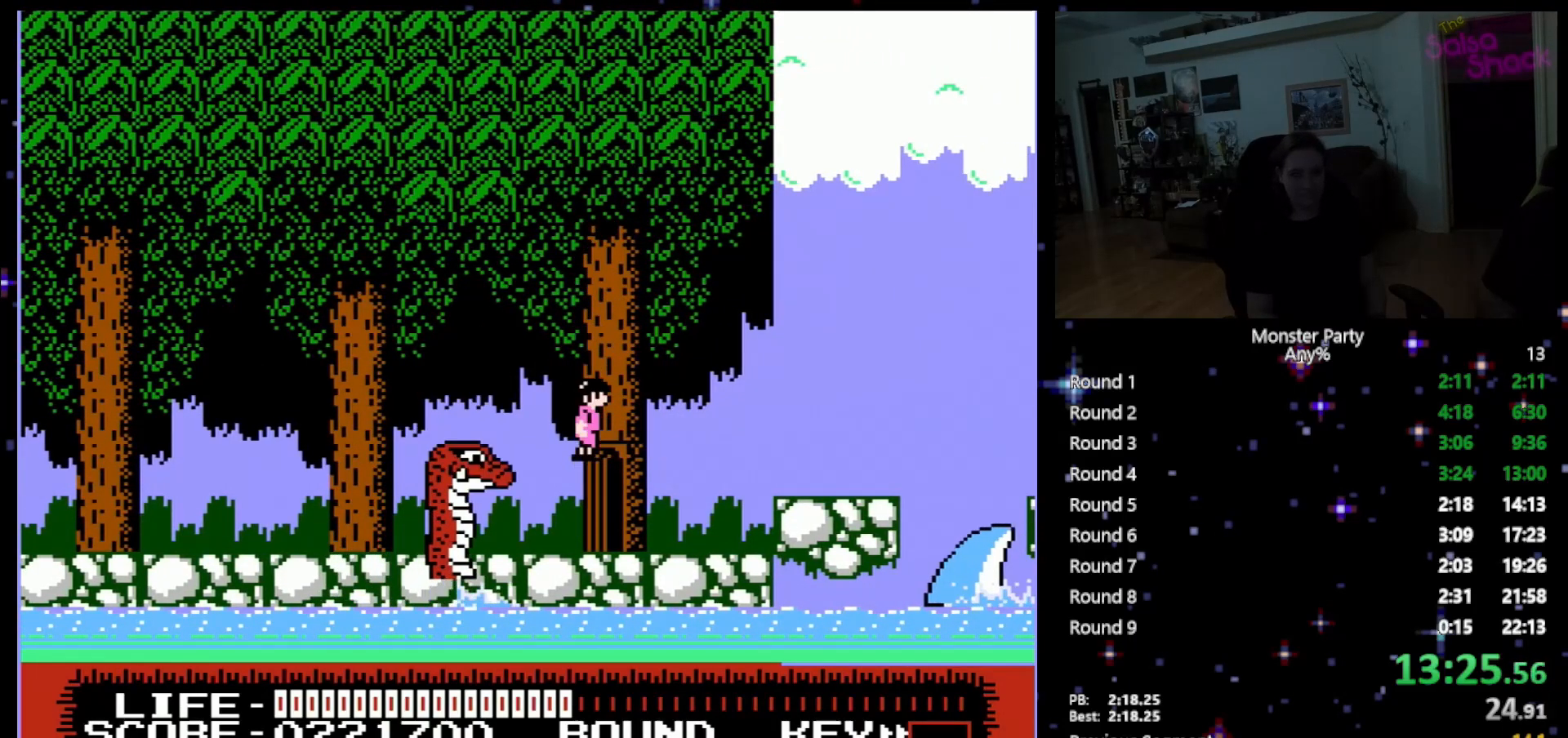
{"buttons": ["DPAD_UP"], "events": [[50, "DPAD_RIGHT", "down"], [300, "DPAD_RIGHT", "up"], [367, "DPAD_UP", "down"], [400, "DPAD_RIGHT", "down"], [433, "DPAD_RIGHT", "up"]]}
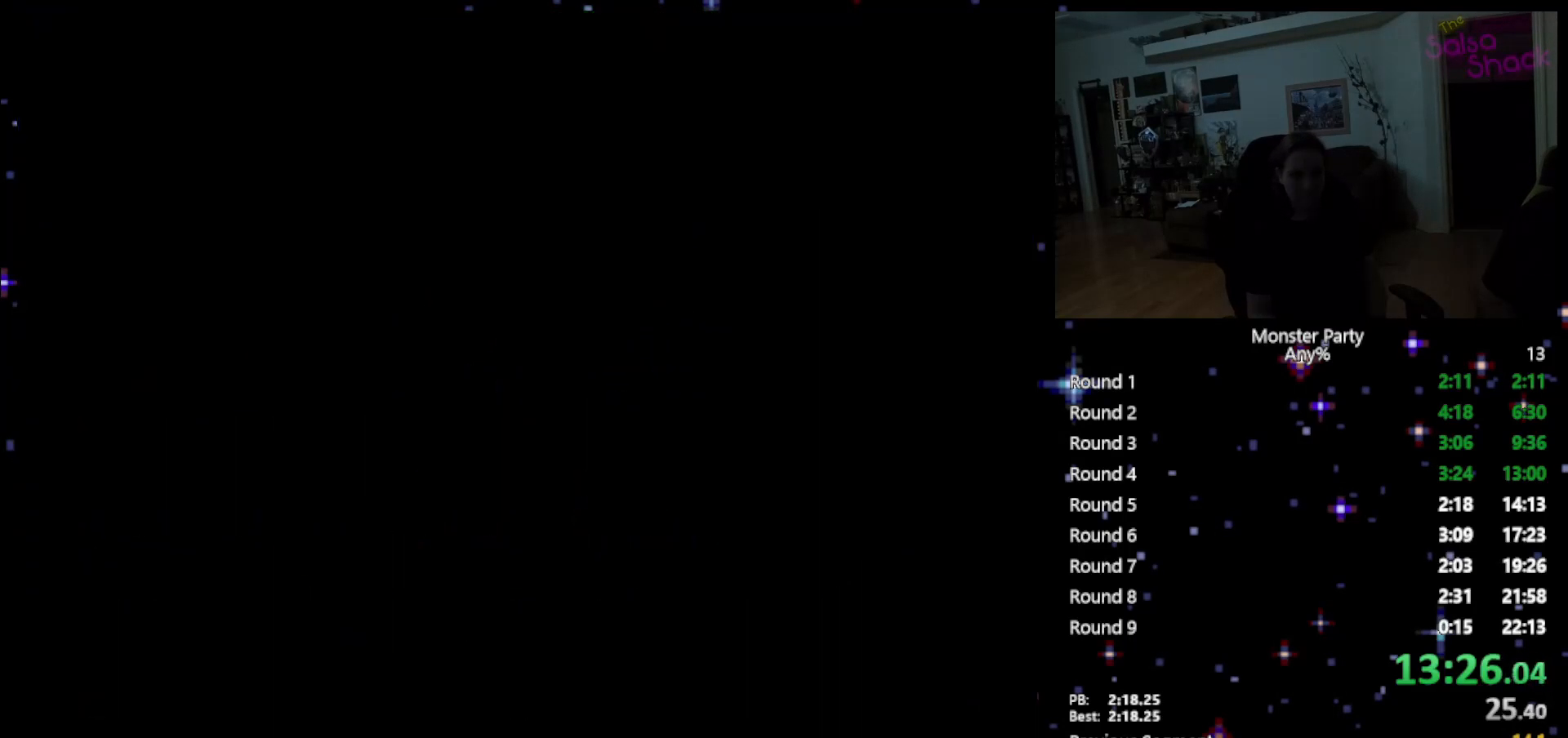
{"buttons": [], "events": [[17, "DPAD_UP", "up"]]}
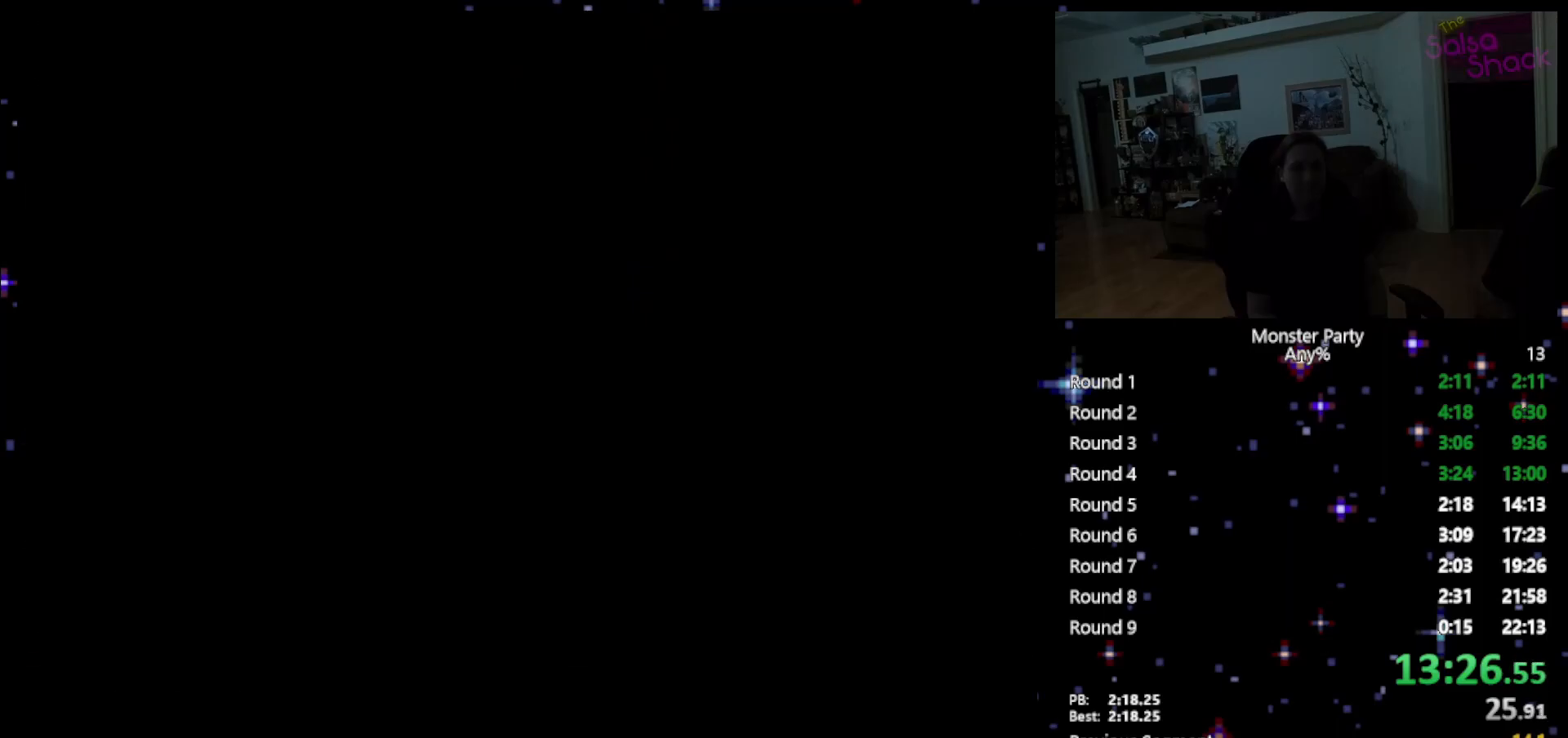
{"buttons": [], "events": []}
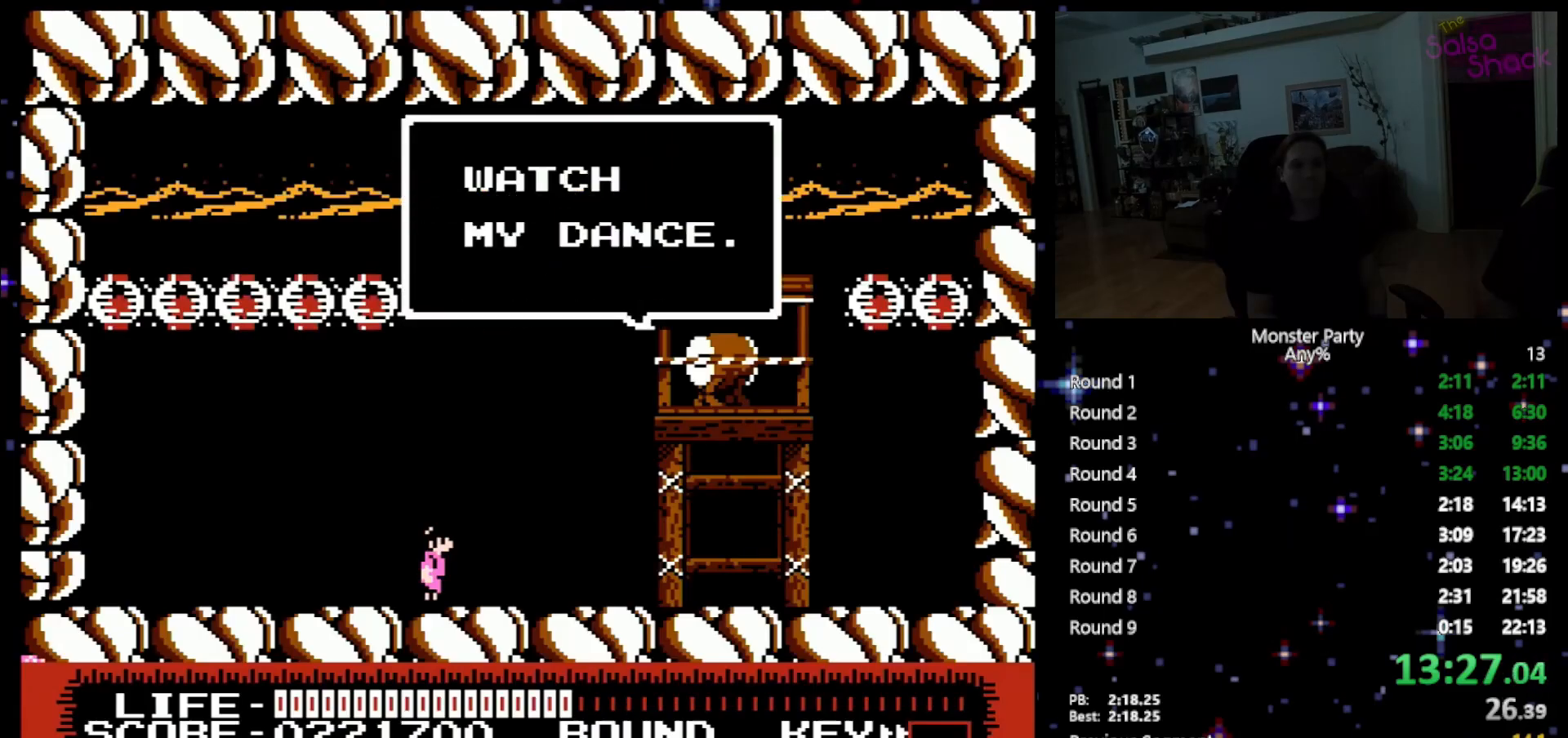
{"buttons": ["A"], "events": [[150, "A", "down"], [233, "A", "up"], [333, "A", "down"], [400, "A", "up"], [467, "A", "down"]]}
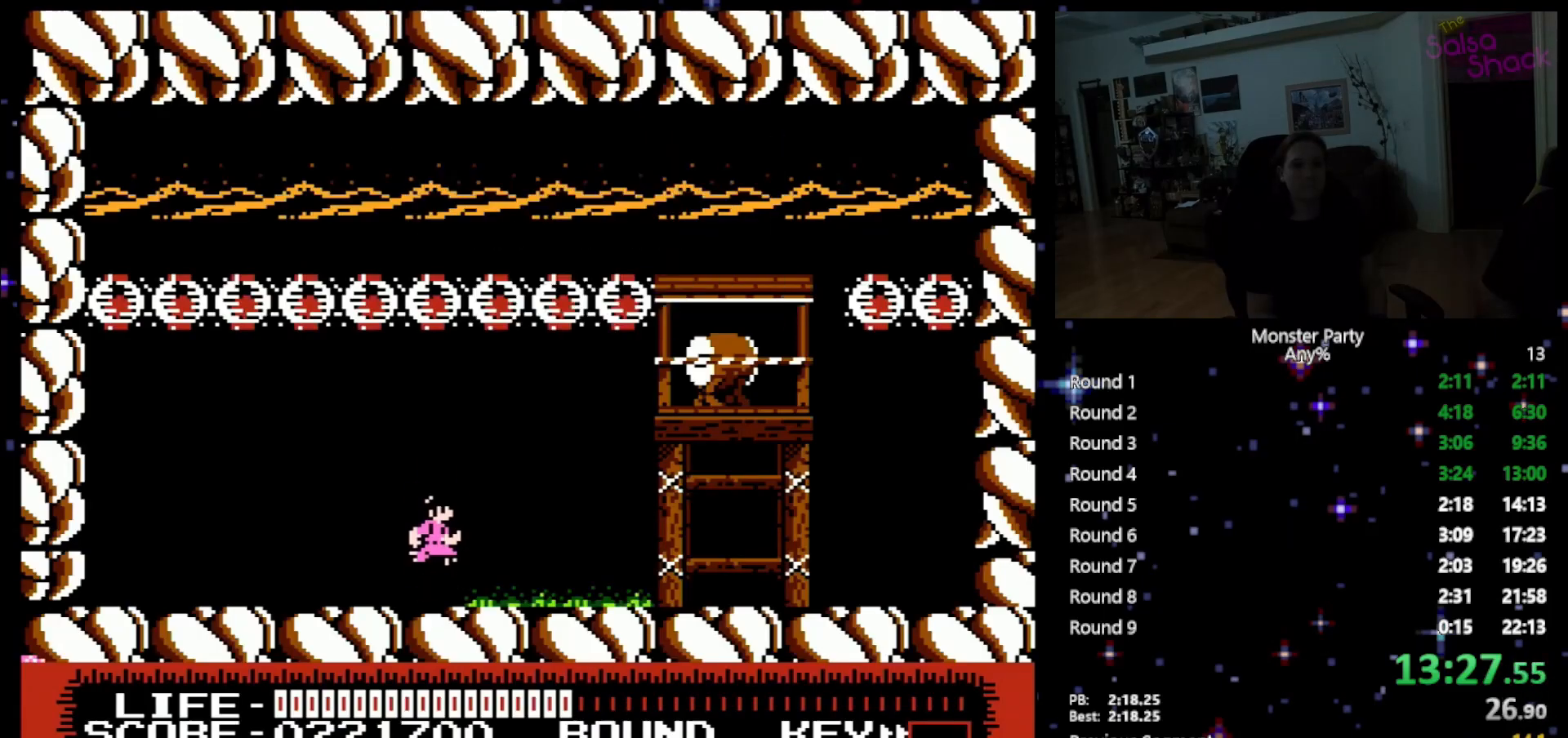
{"buttons": [], "events": [[50, "A", "up"]]}
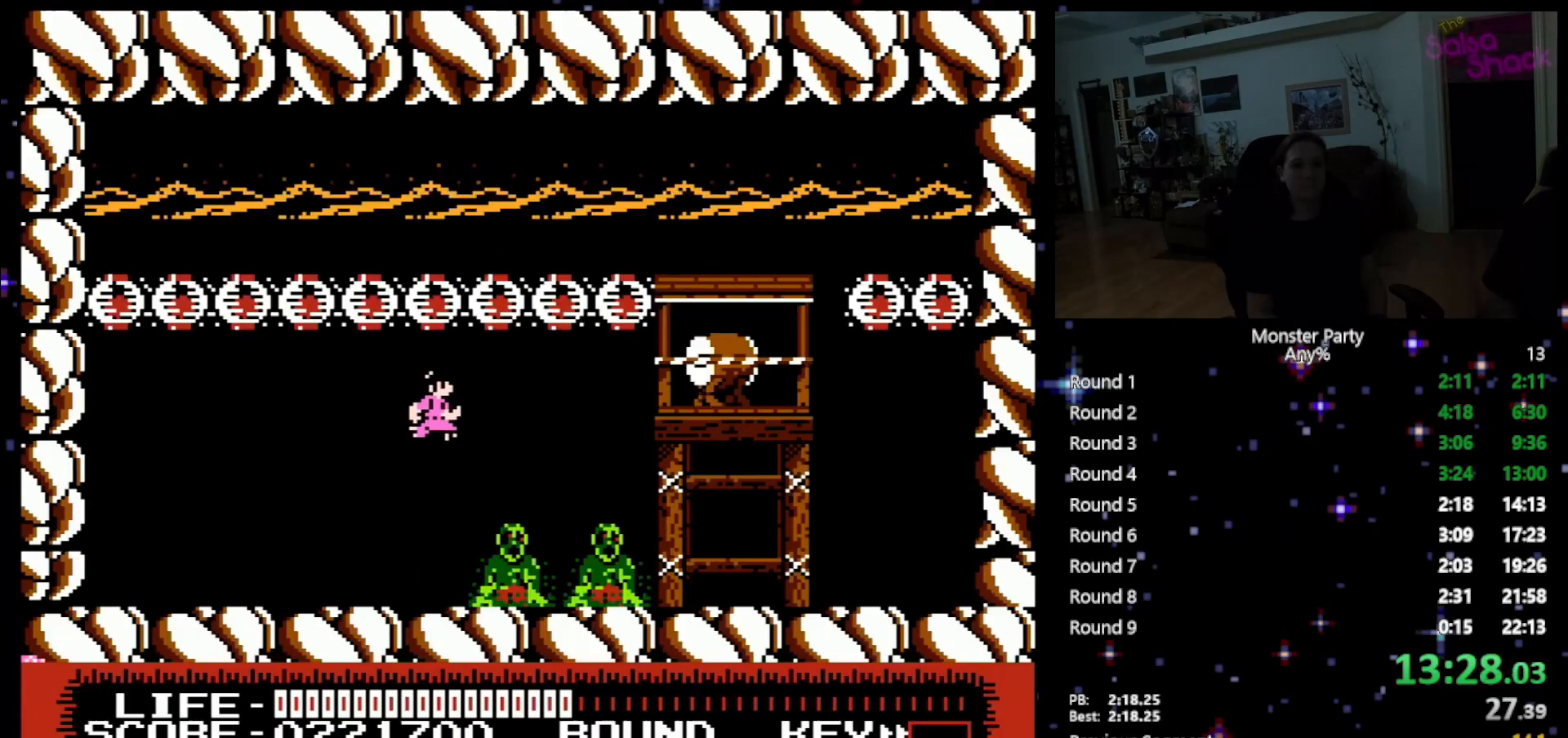
{"buttons": ["DPAD_LEFT"], "events": [[50, "DPAD_LEFT", "down"]]}
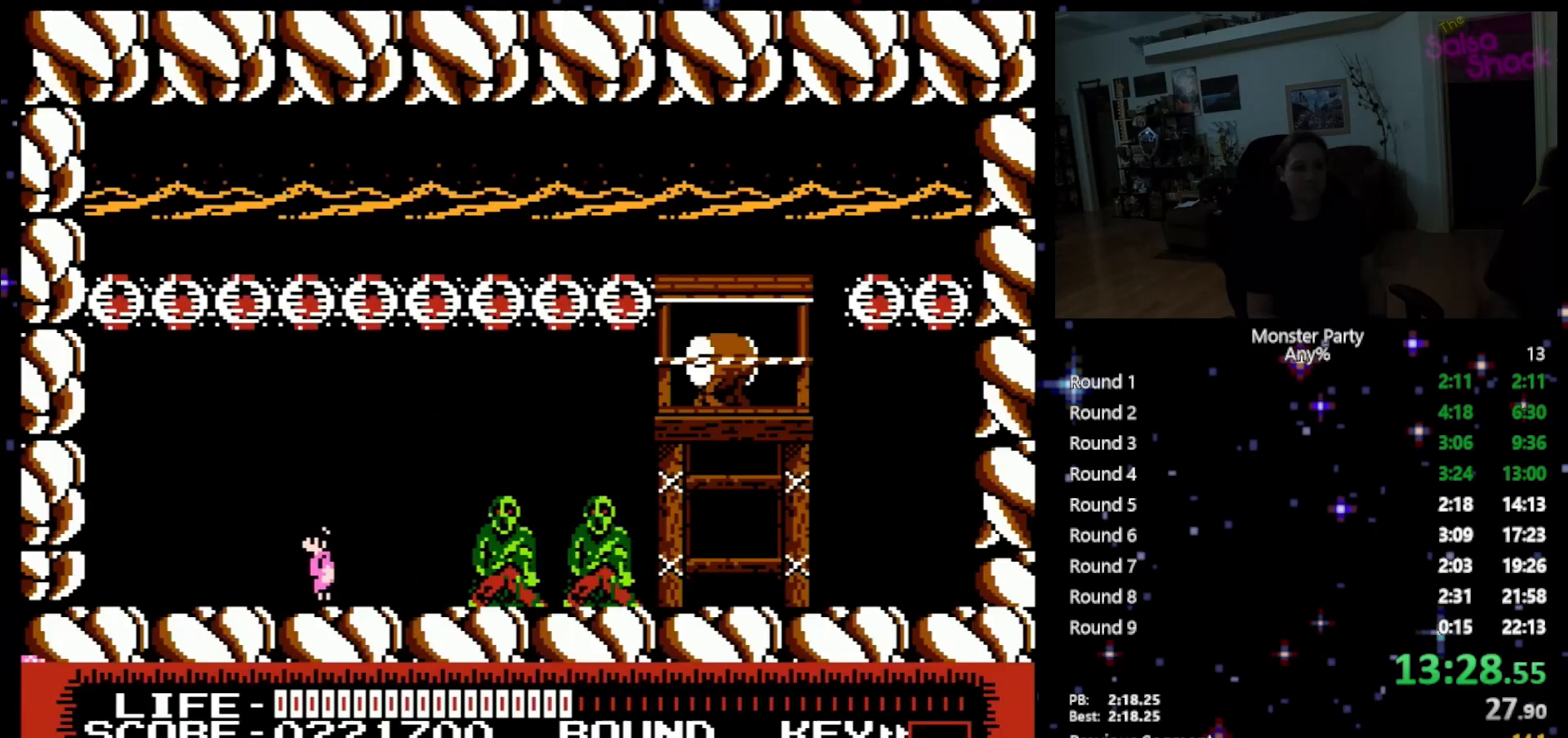
{"buttons": [], "events": [[117, "DPAD_LEFT", "up"]]}
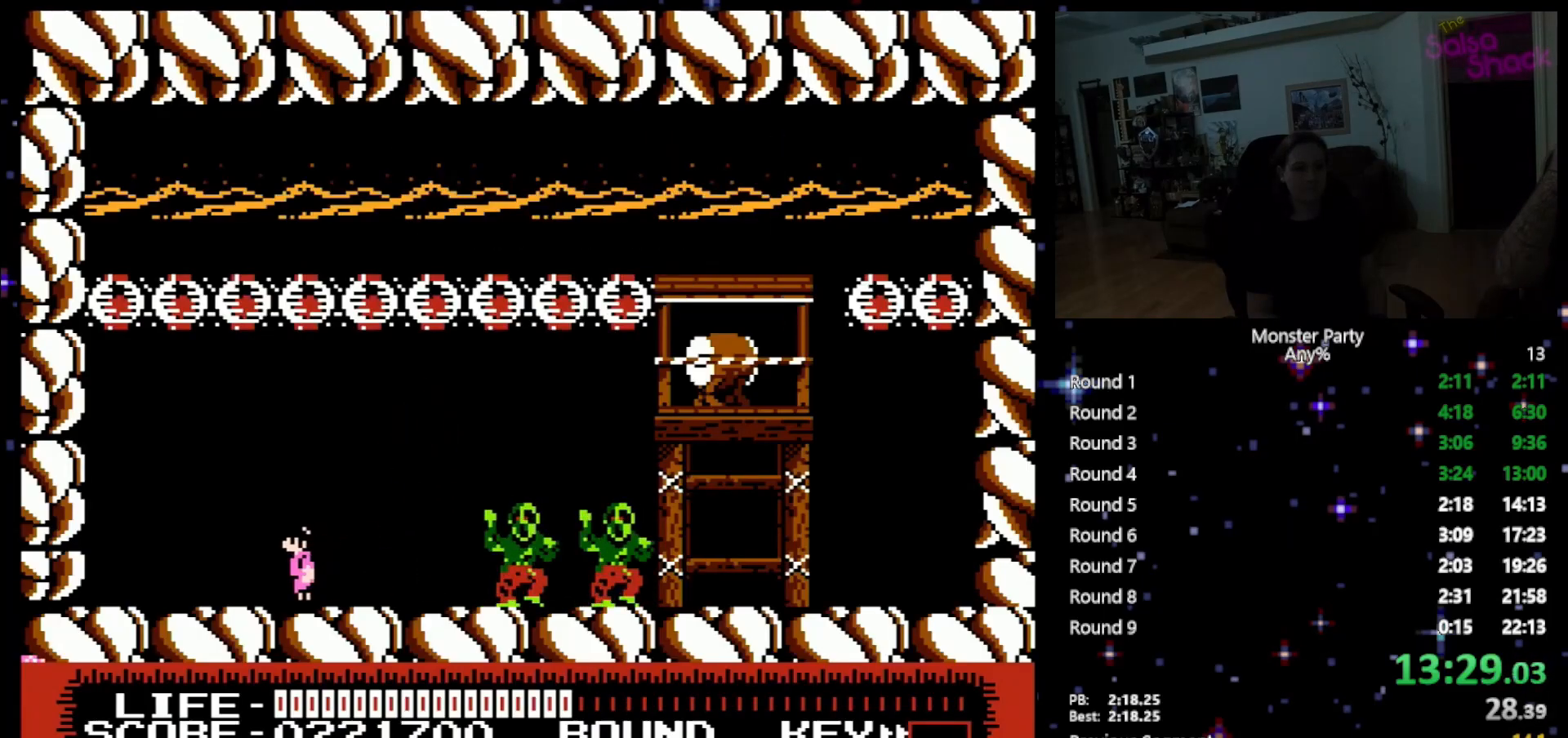
{"buttons": ["DPAD_DOWN"], "events": [[450, "DPAD_DOWN", "down"]]}
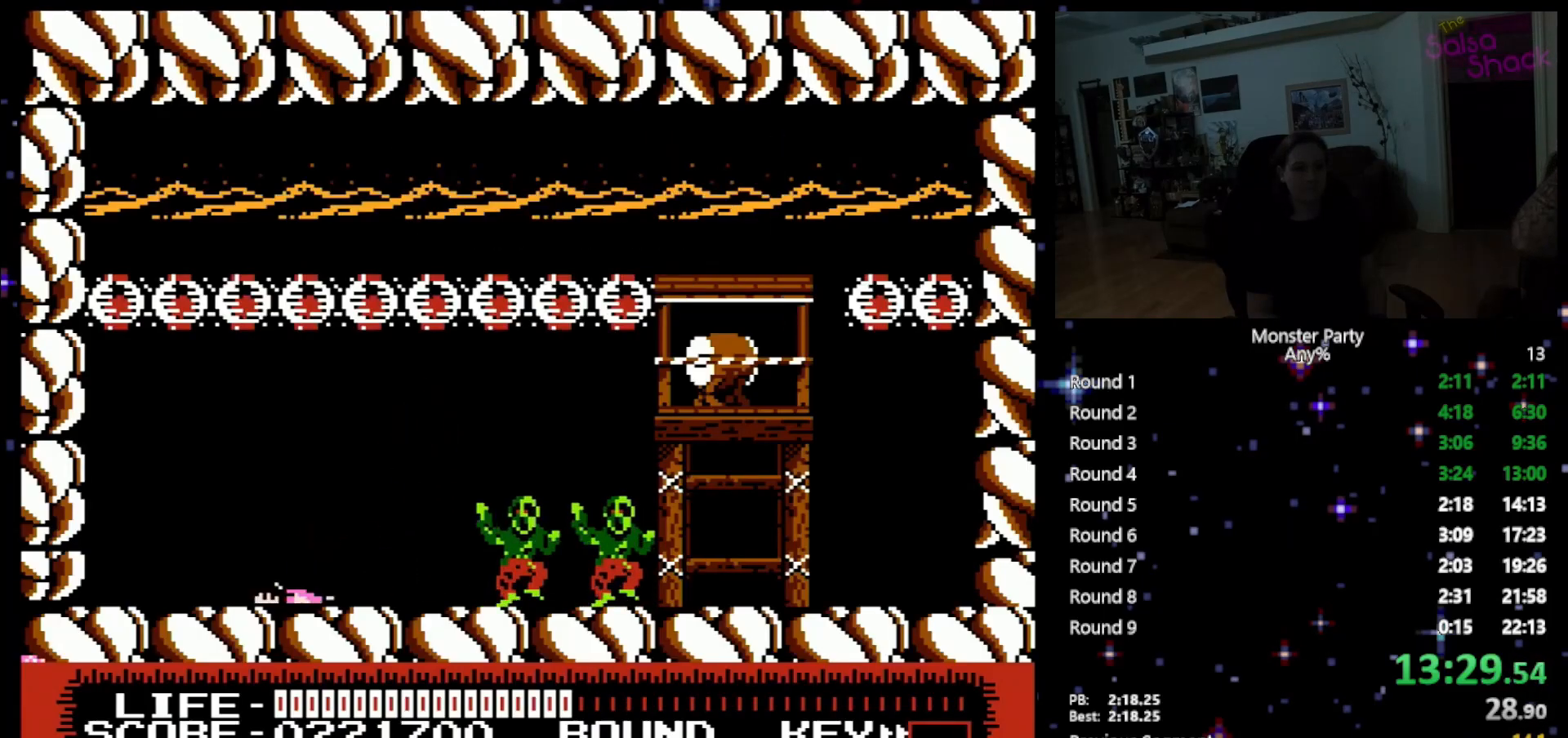
{"buttons": [], "events": [[150, "DPAD_DOWN", "up"]]}
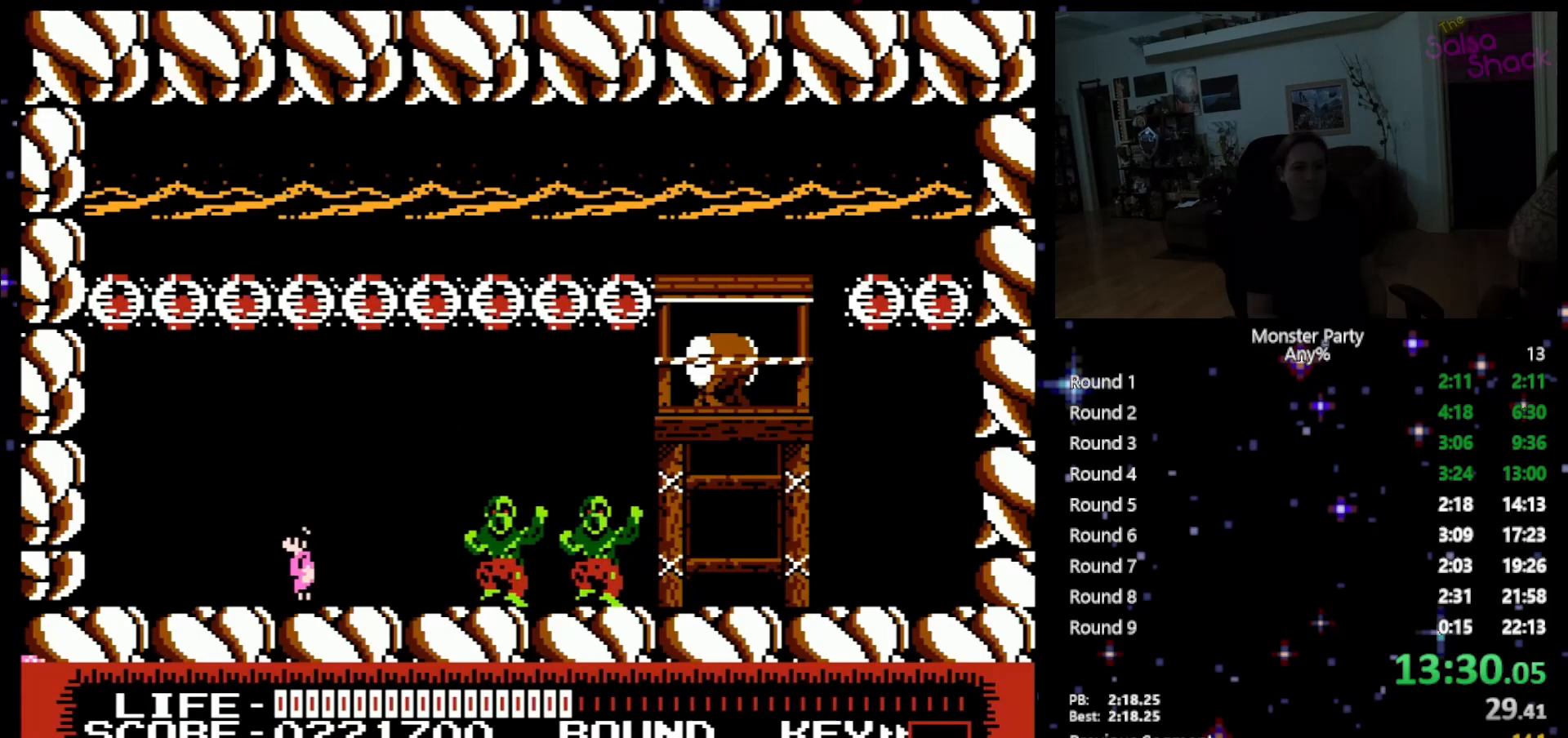
{"buttons": [], "events": [[83, "DPAD_DOWN", "down"], [267, "DPAD_DOWN", "up"], [433, "DPAD_RIGHT", "down"], [483, "DPAD_RIGHT", "up"]]}